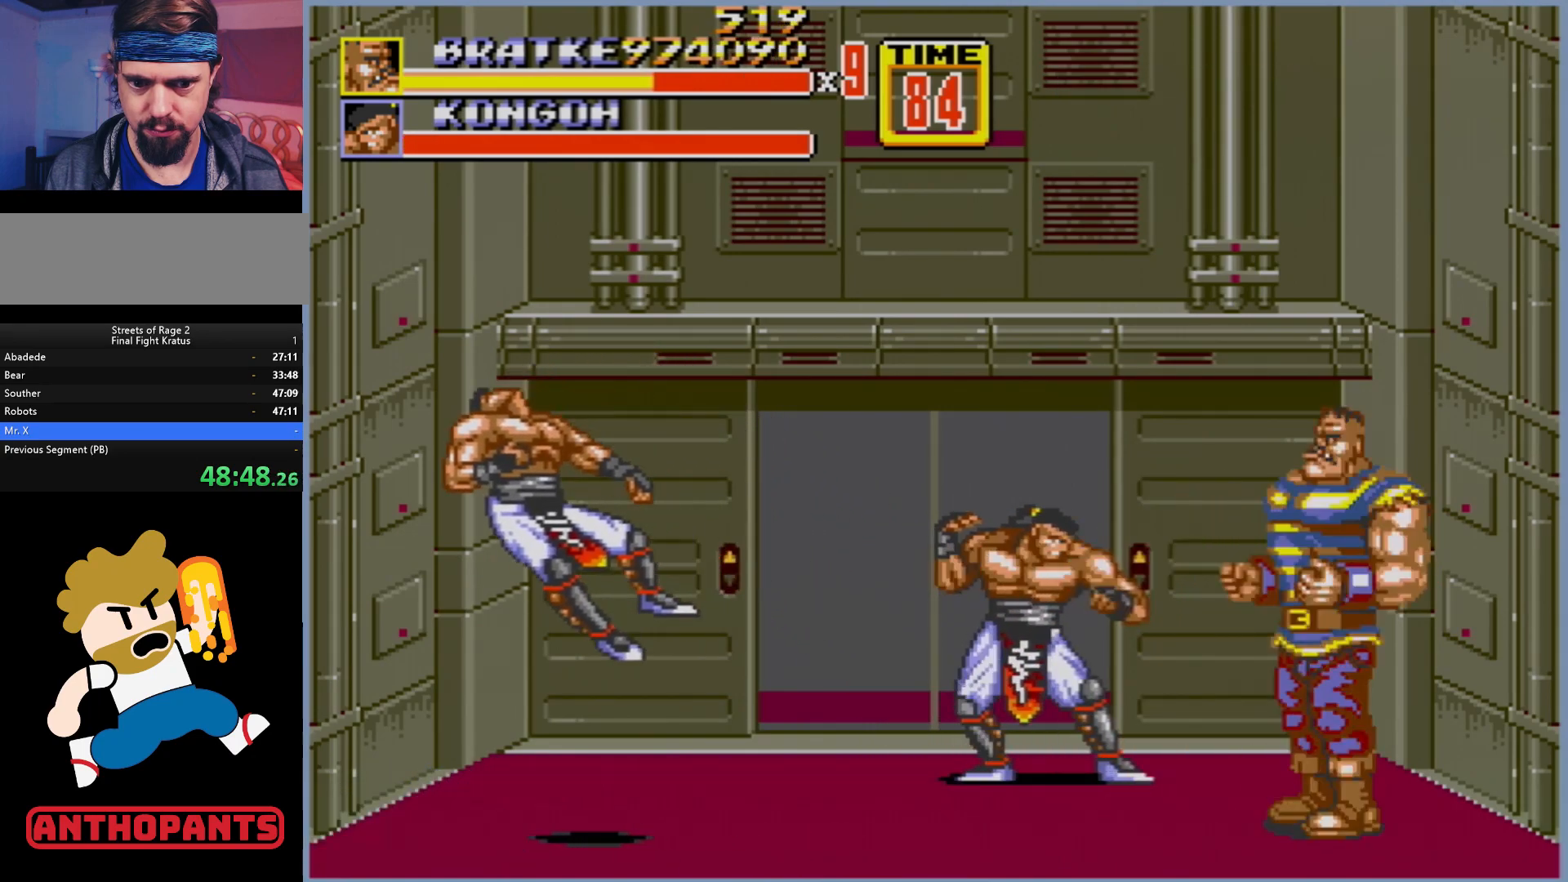
Gameplay with a controller (Xbox layout); each line is a JSON object with the inputs held at the frame after it. "events" lists button and stick changes between this image and that frame as [ms after this image, input, new state], when the widget could be followed in between. Not read: L1 L2 L3 R1 R2 R3.
{"buttons": ["B"], "events": [[133, "DPAD_LEFT", "down"], [133, "DPAD_UP", "down"], [267, "B", "down"], [333, "B", "up"], [500, "B", "down"], [500, "DPAD_LEFT", "up"], [500, "DPAD_UP", "up"]]}
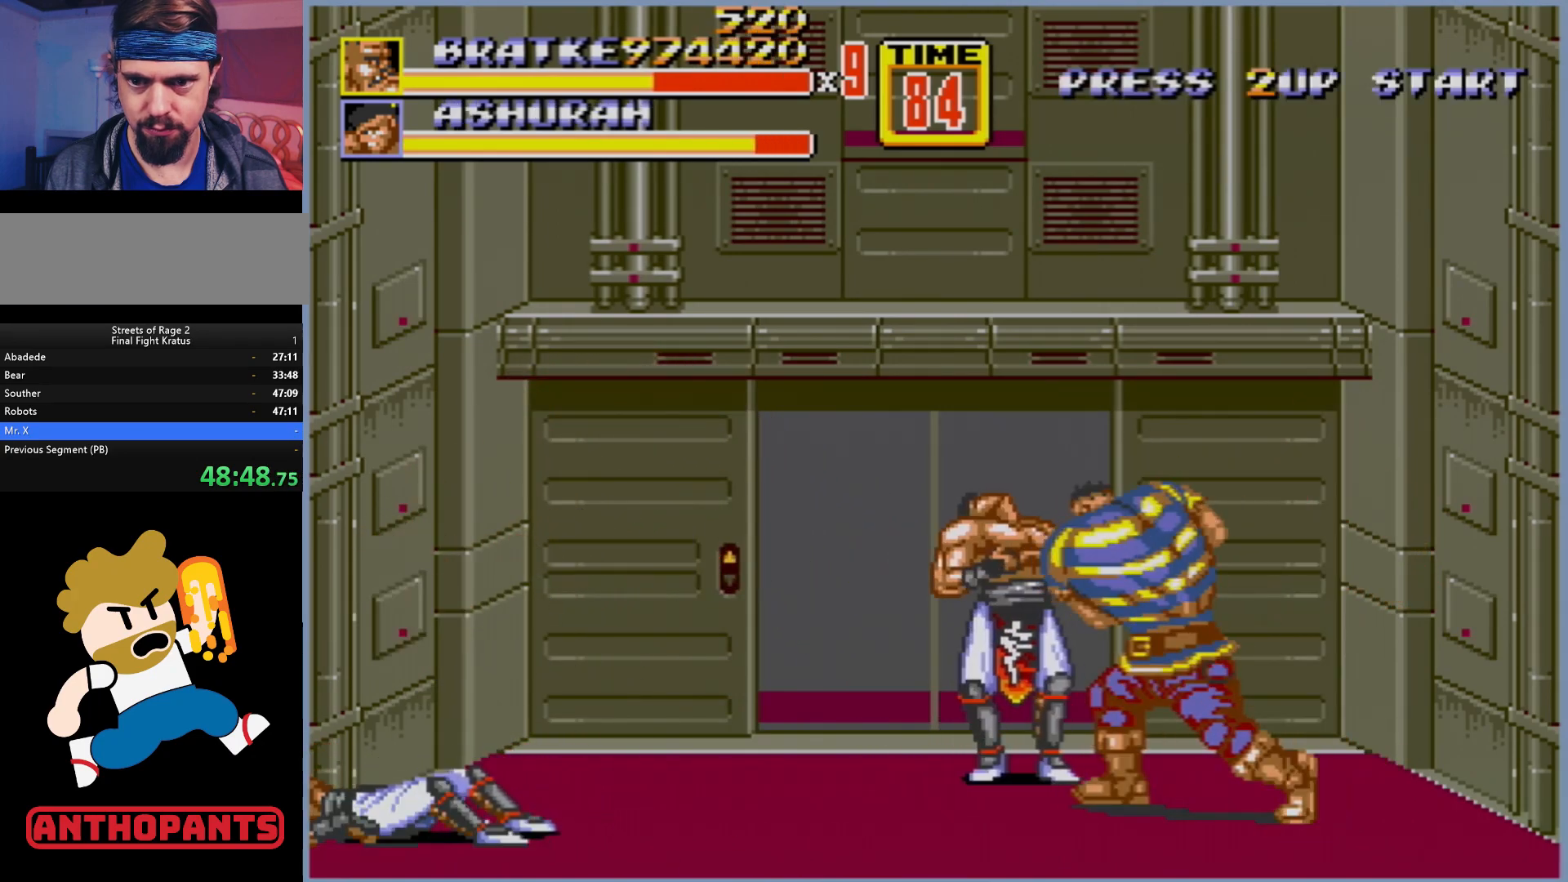
{"buttons": ["B"], "events": [[50, "B", "up"], [100, "B", "down"], [150, "B", "up"], [233, "B", "down"], [283, "B", "up"], [417, "B", "down"], [450, "B", "up"], [500, "B", "down"]]}
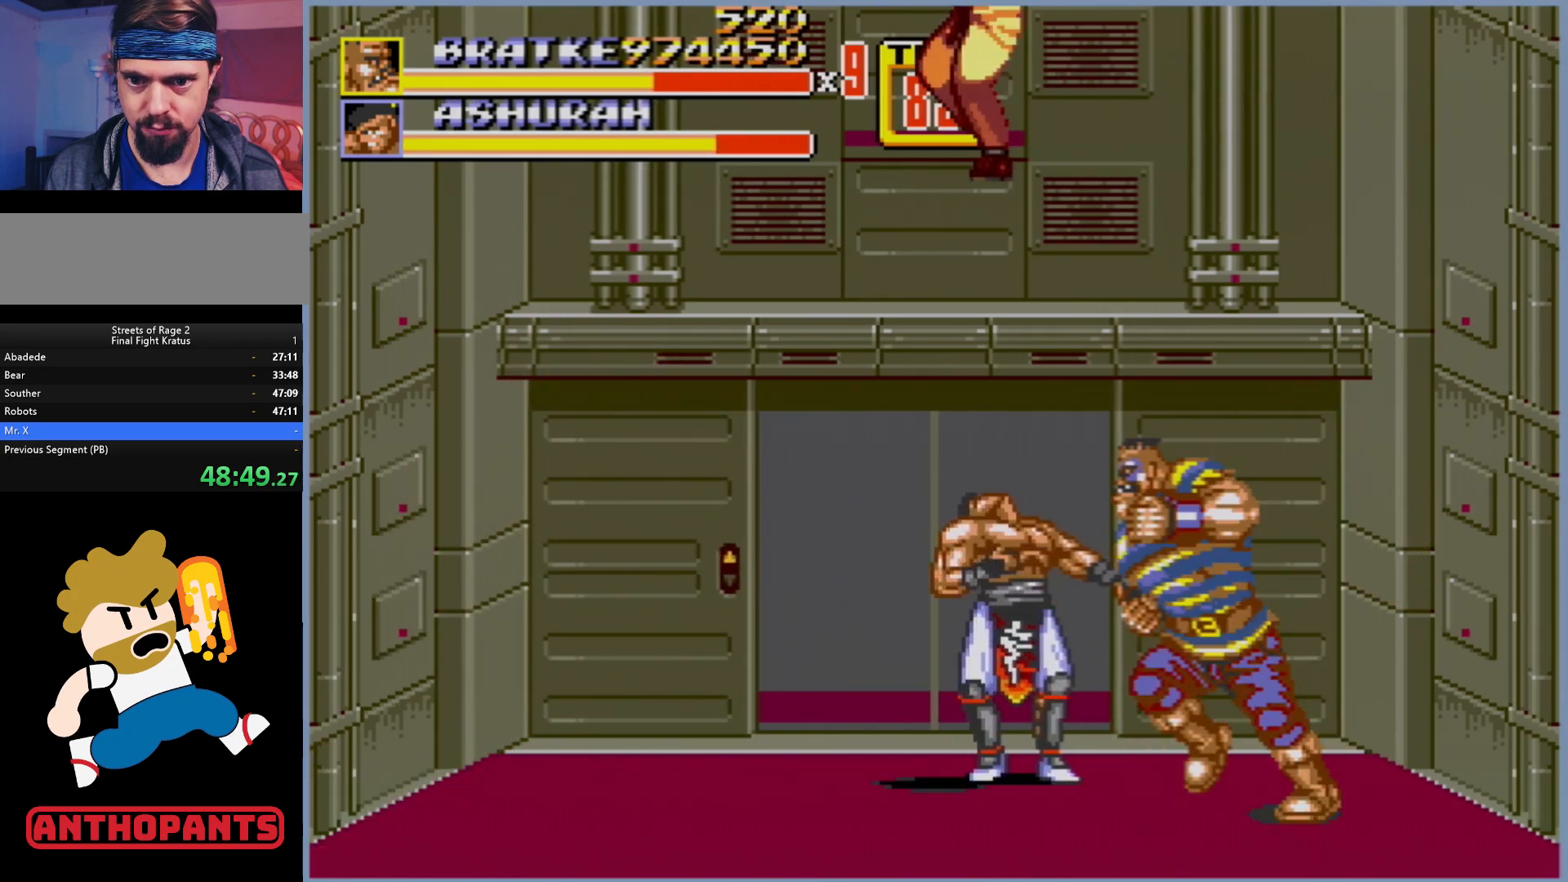
{"buttons": ["DPAD_LEFT"], "events": [[33, "B", "up"], [150, "DPAD_LEFT", "down"], [250, "DPAD_LEFT", "up"], [283, "DPAD_LEFT", "down"], [417, "B", "down"], [500, "B", "up"]]}
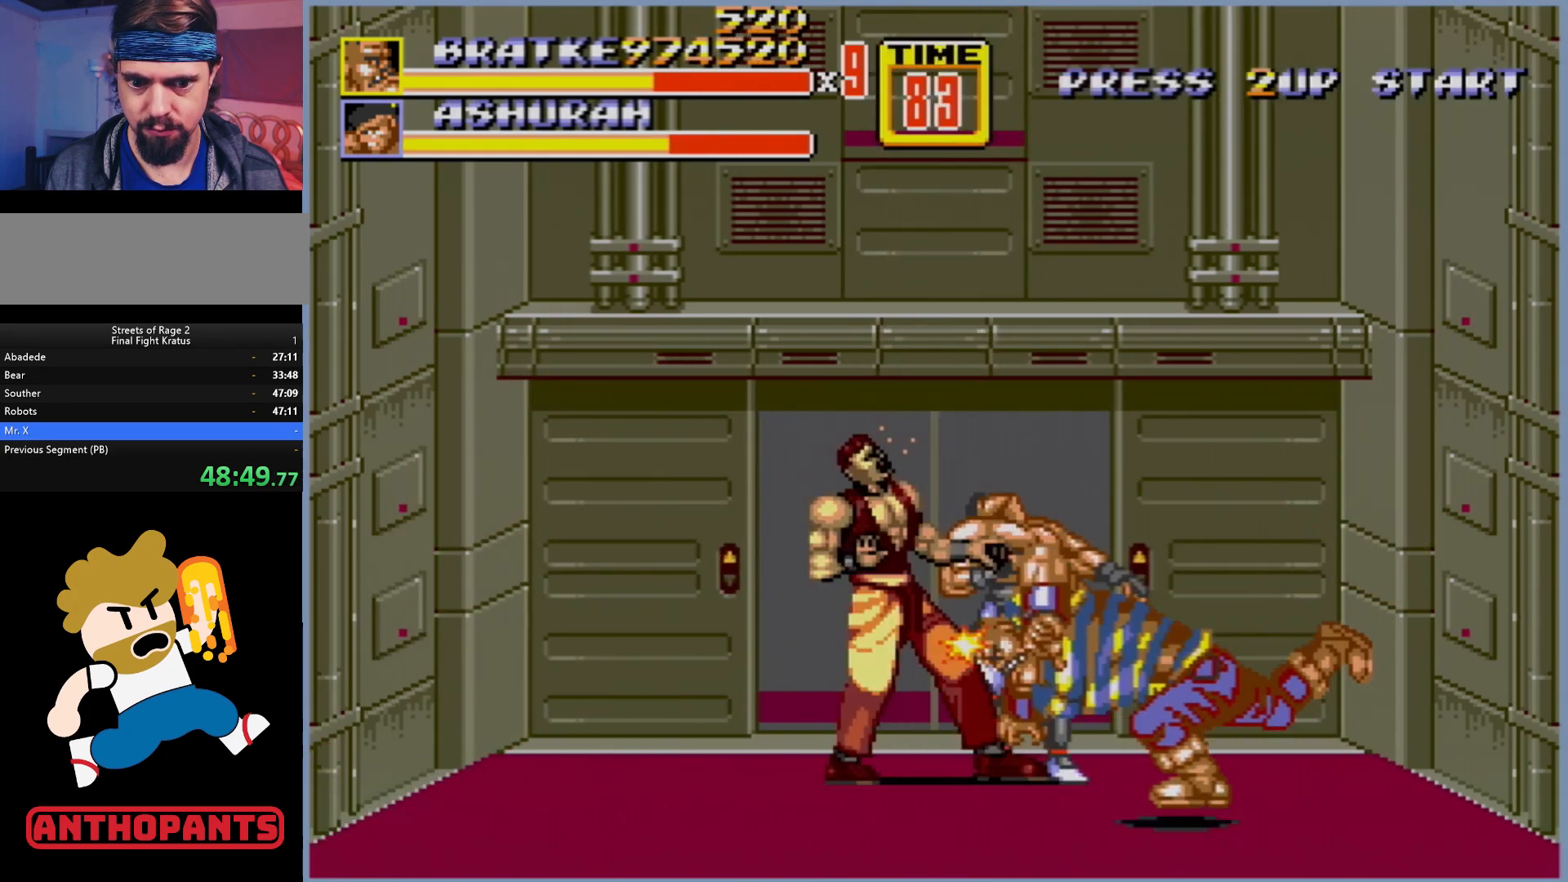
{"buttons": [], "events": [[50, "B", "down"], [133, "B", "up"], [150, "DPAD_LEFT", "up"], [167, "B", "down"], [267, "B", "up"], [333, "B", "down"], [367, "B", "up"]]}
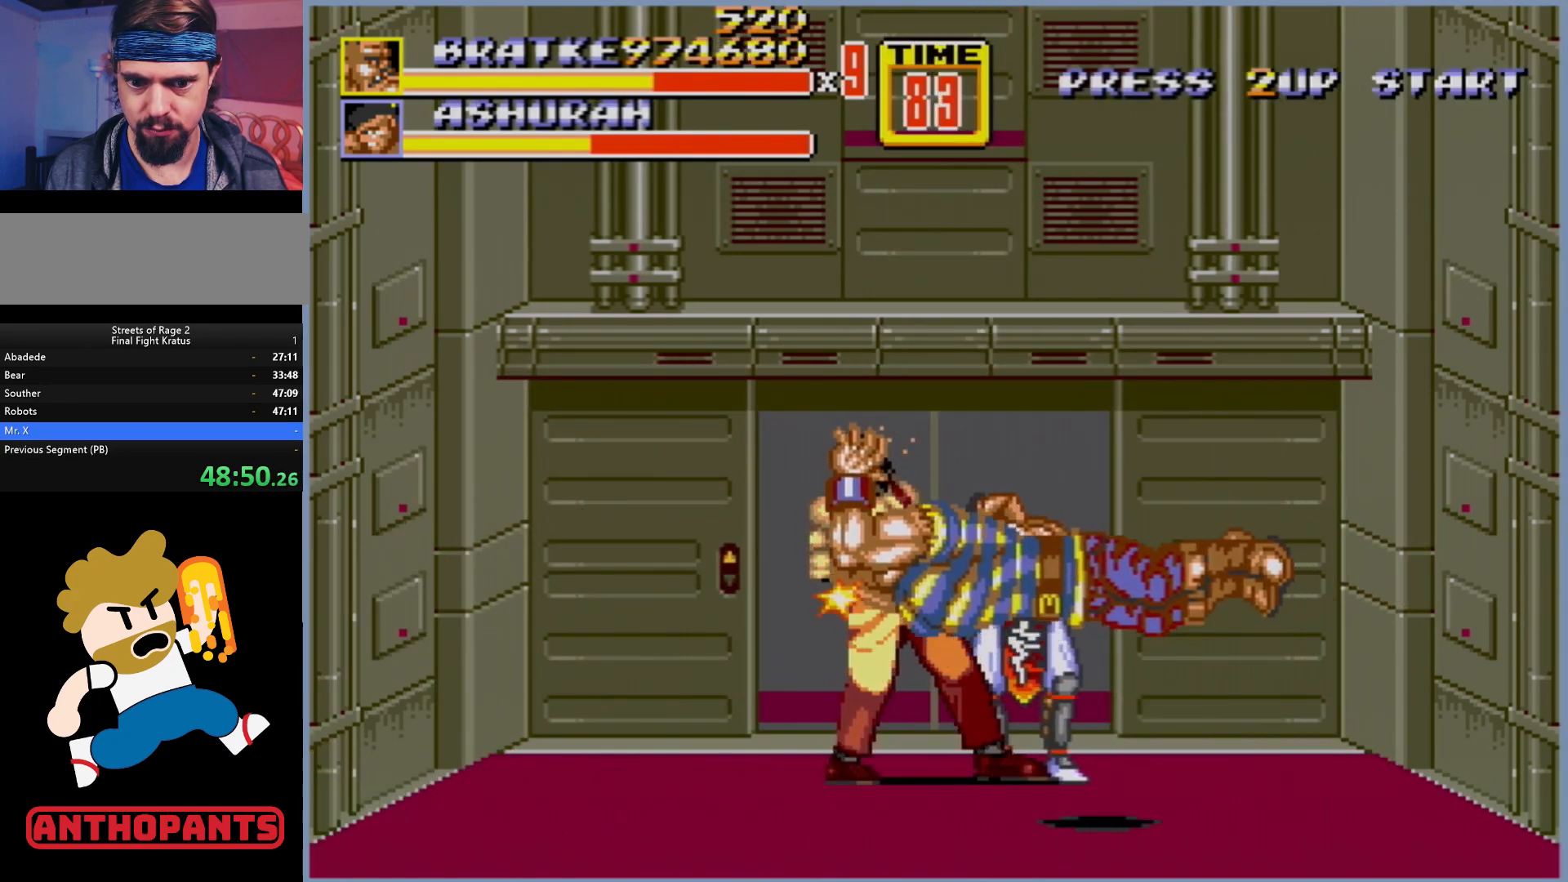
{"buttons": [], "events": []}
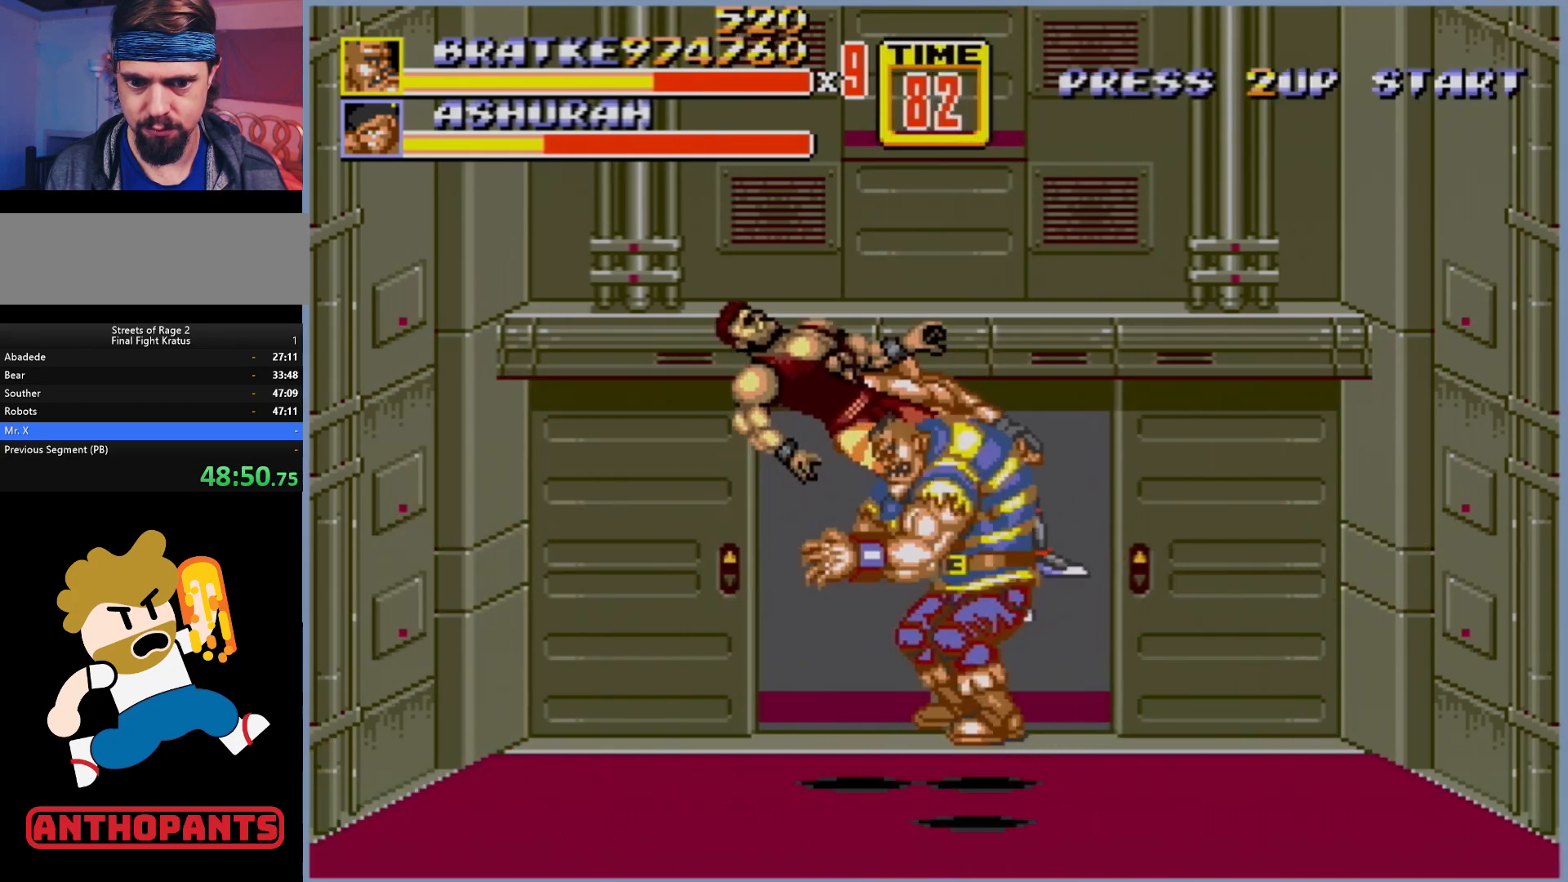
{"buttons": [], "events": []}
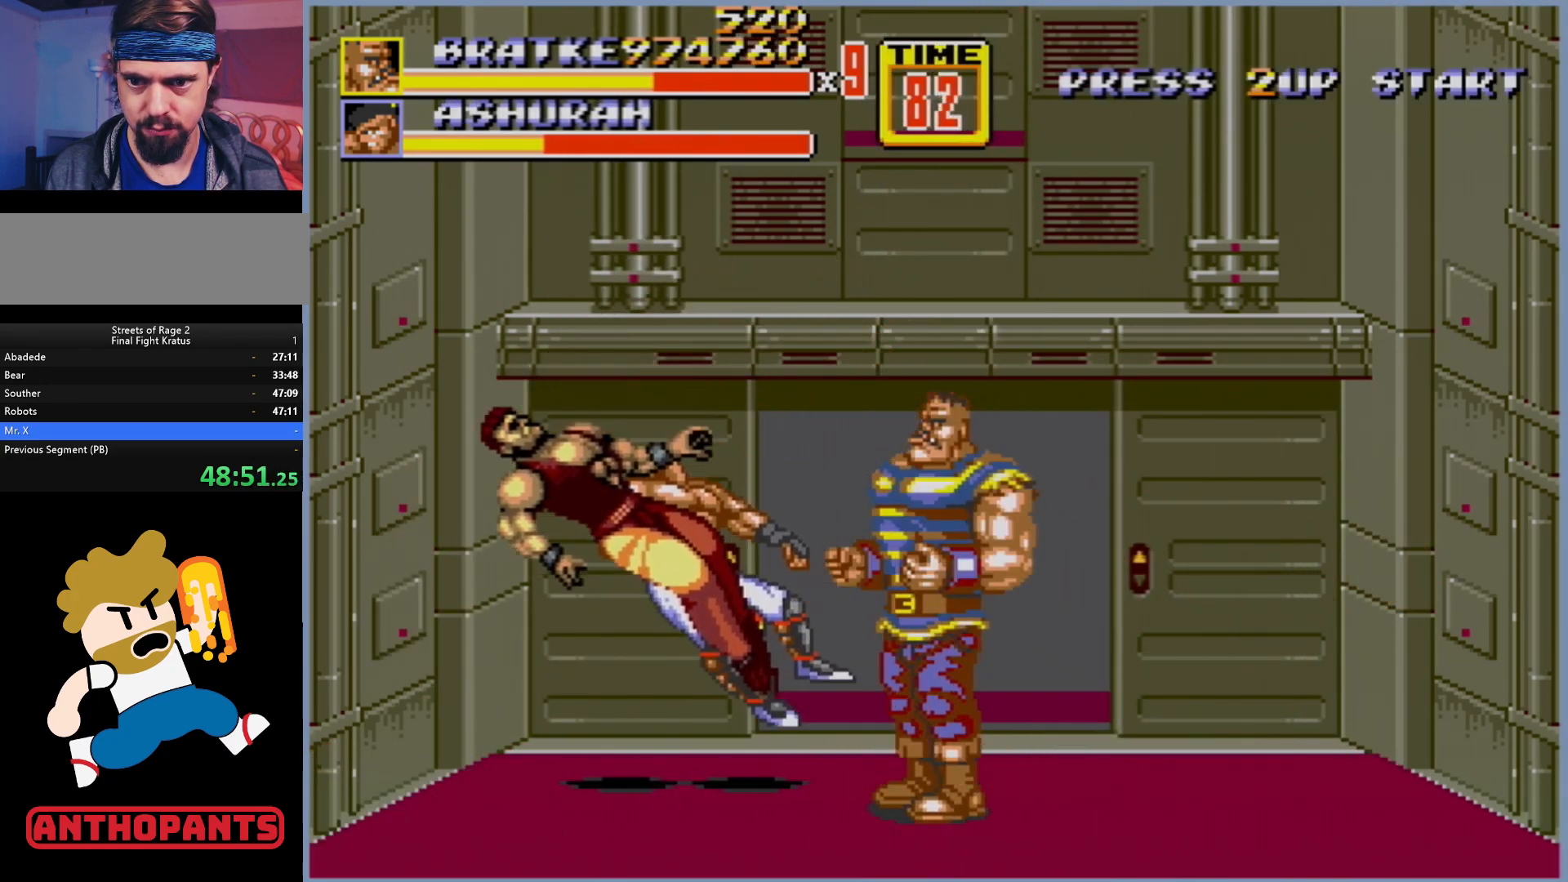
{"buttons": [], "events": [[250, "DPAD_UP", "down"], [267, "DPAD_LEFT", "down"], [383, "DPAD_LEFT", "up"], [383, "DPAD_UP", "up"]]}
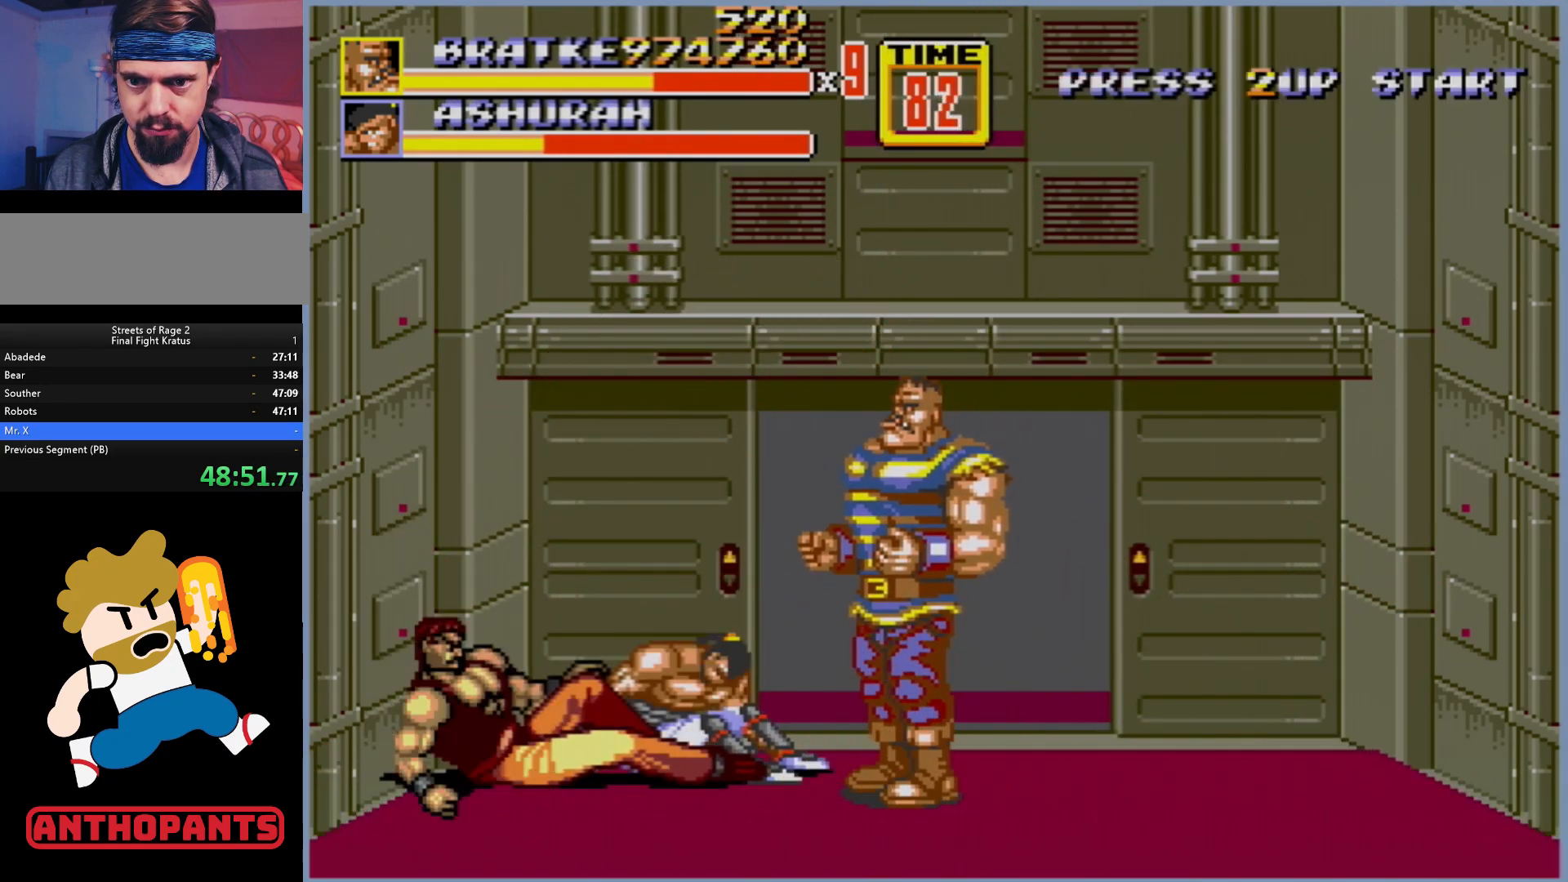
{"buttons": [], "events": [[183, "DPAD_LEFT", "down"], [267, "DPAD_LEFT", "up"], [283, "DPAD_LEFT", "down"], [333, "B", "down"], [367, "B", "up"], [400, "DPAD_UP", "down"], [433, "B", "down"], [450, "DPAD_LEFT", "up"], [450, "DPAD_UP", "up"], [500, "B", "up"]]}
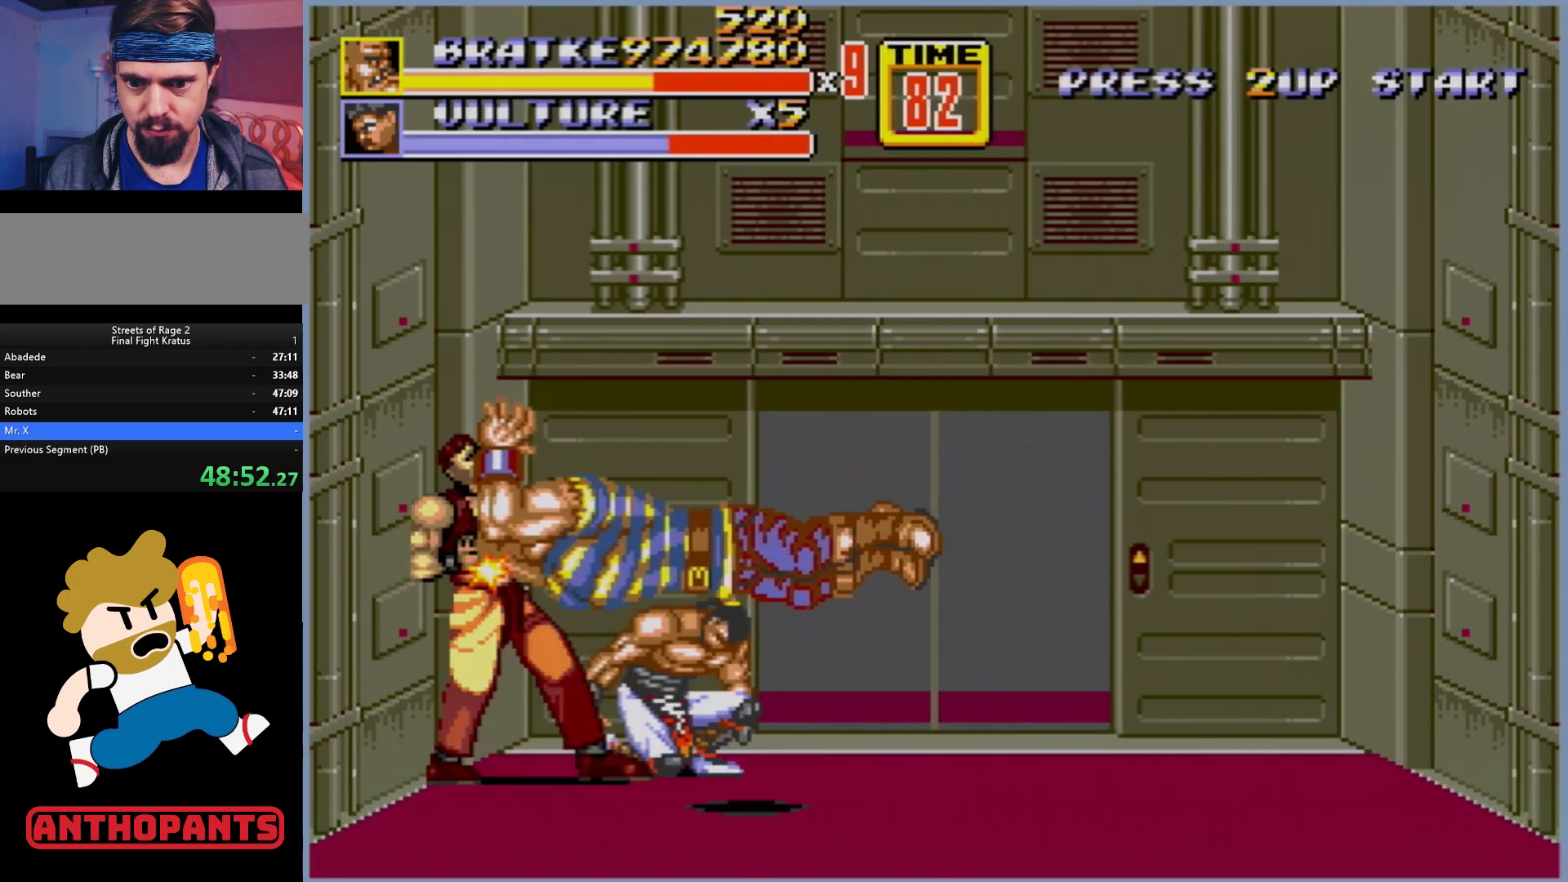
{"buttons": [], "events": [[200, "DPAD_RIGHT", "down"], [383, "DPAD_RIGHT", "up"]]}
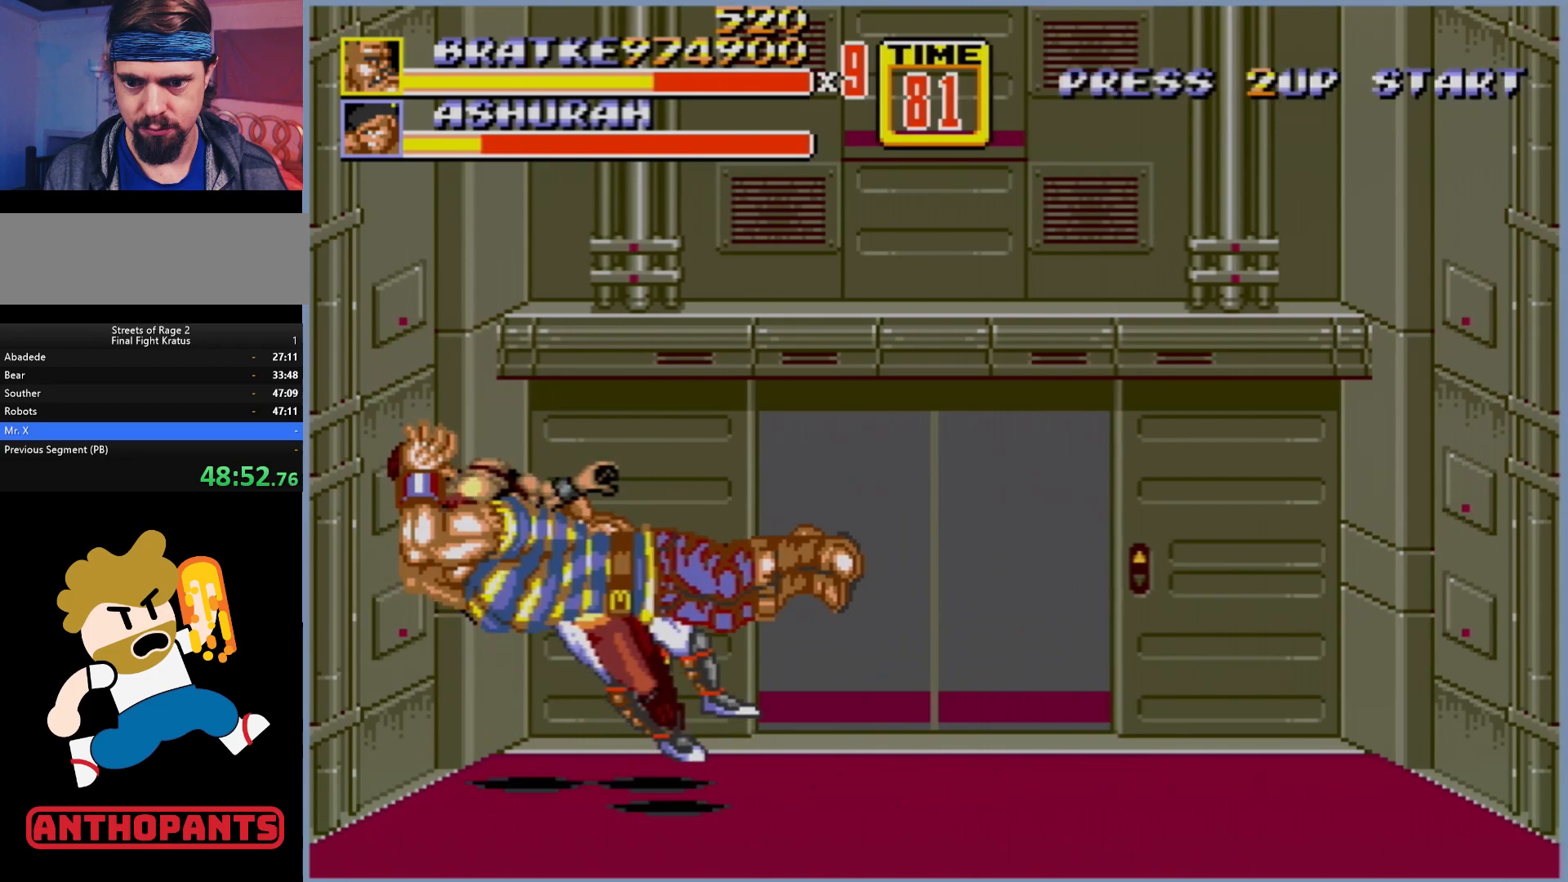
{"buttons": [], "events": []}
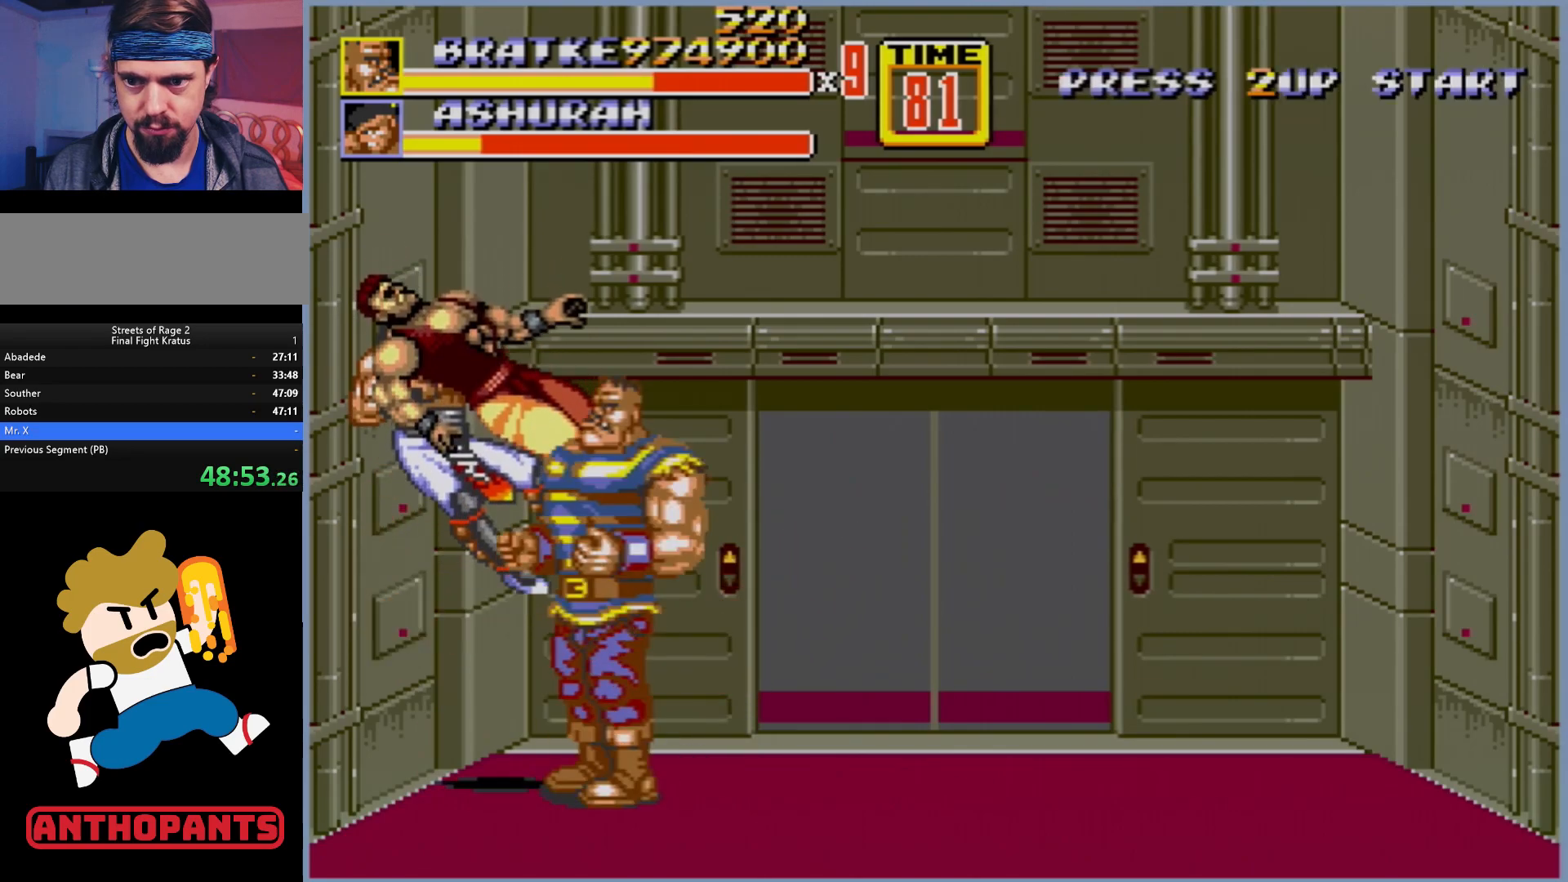
{"buttons": [], "events": []}
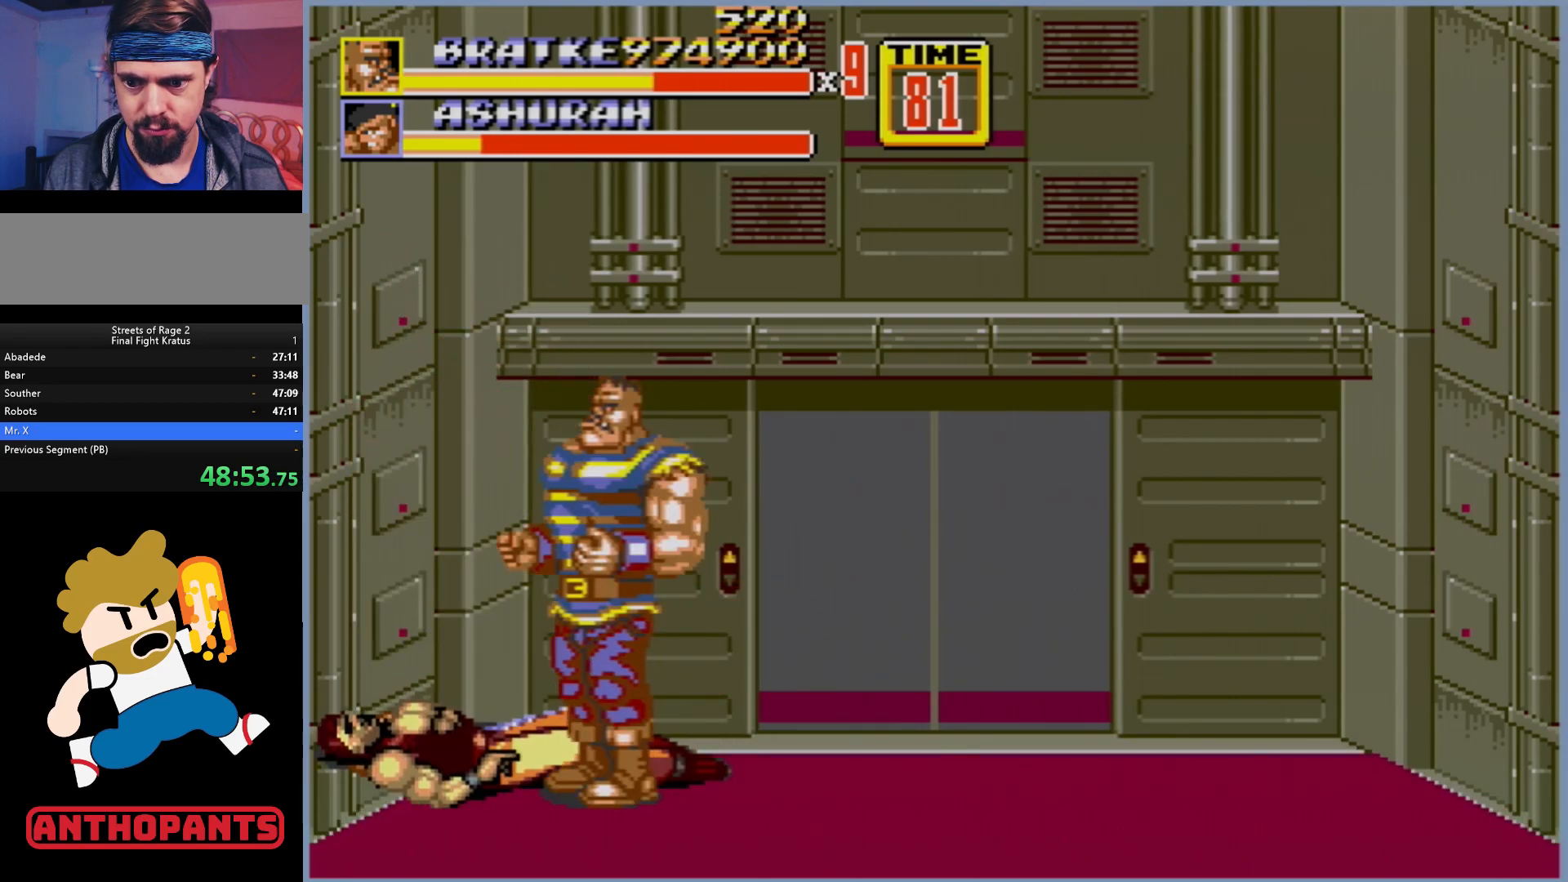
{"buttons": [], "events": [[383, "DPAD_LEFT", "down"], [433, "DPAD_LEFT", "up"]]}
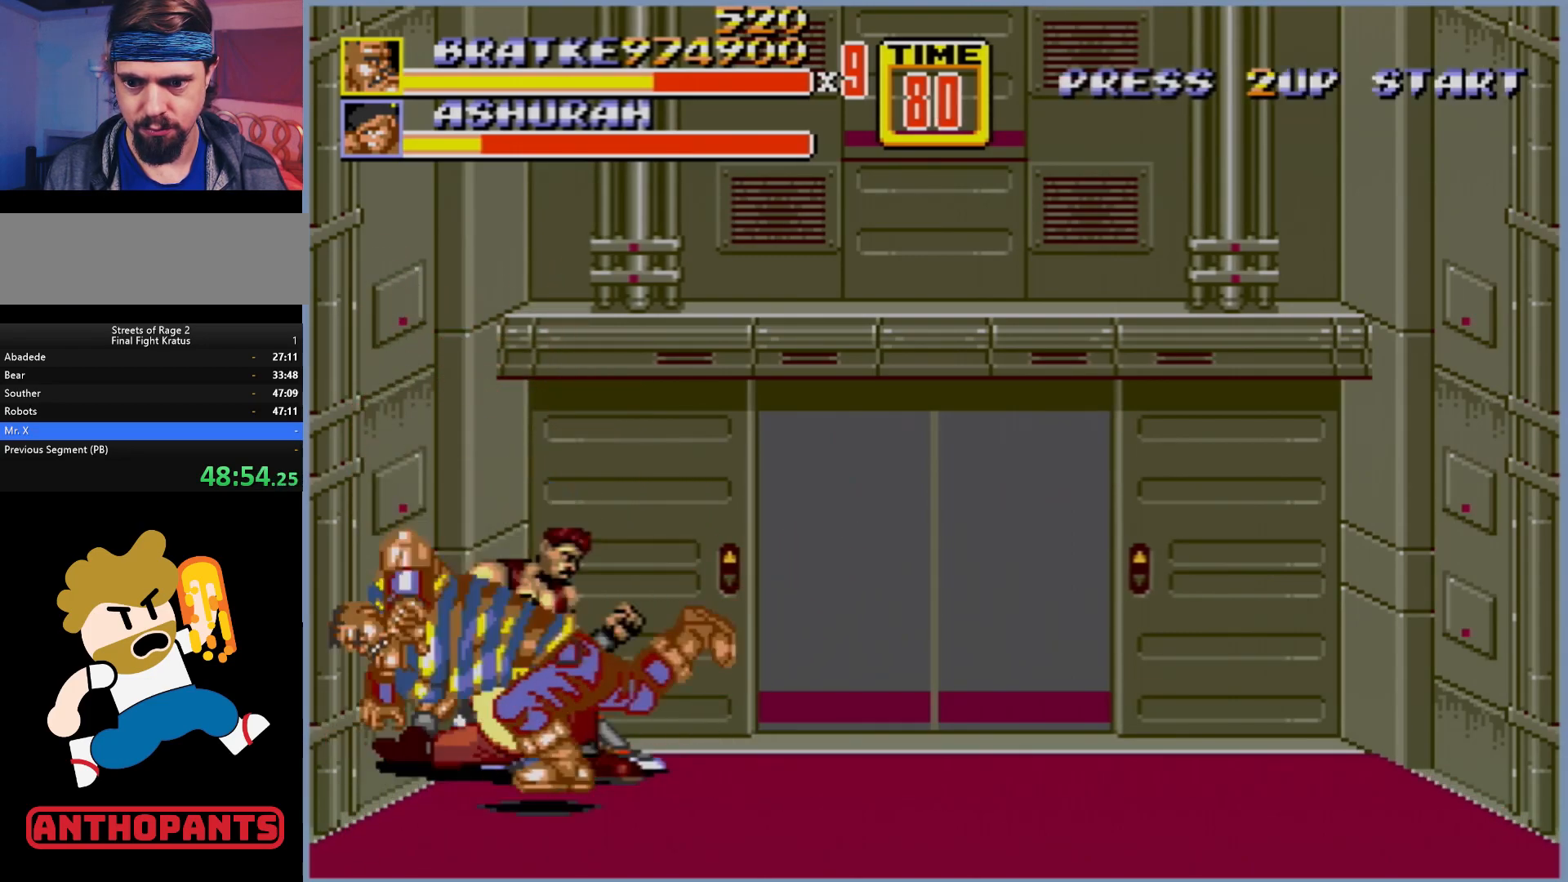
{"buttons": [], "events": [[17, "DPAD_LEFT", "down"], [50, "B", "down"], [83, "B", "up"], [167, "DPAD_LEFT", "up"]]}
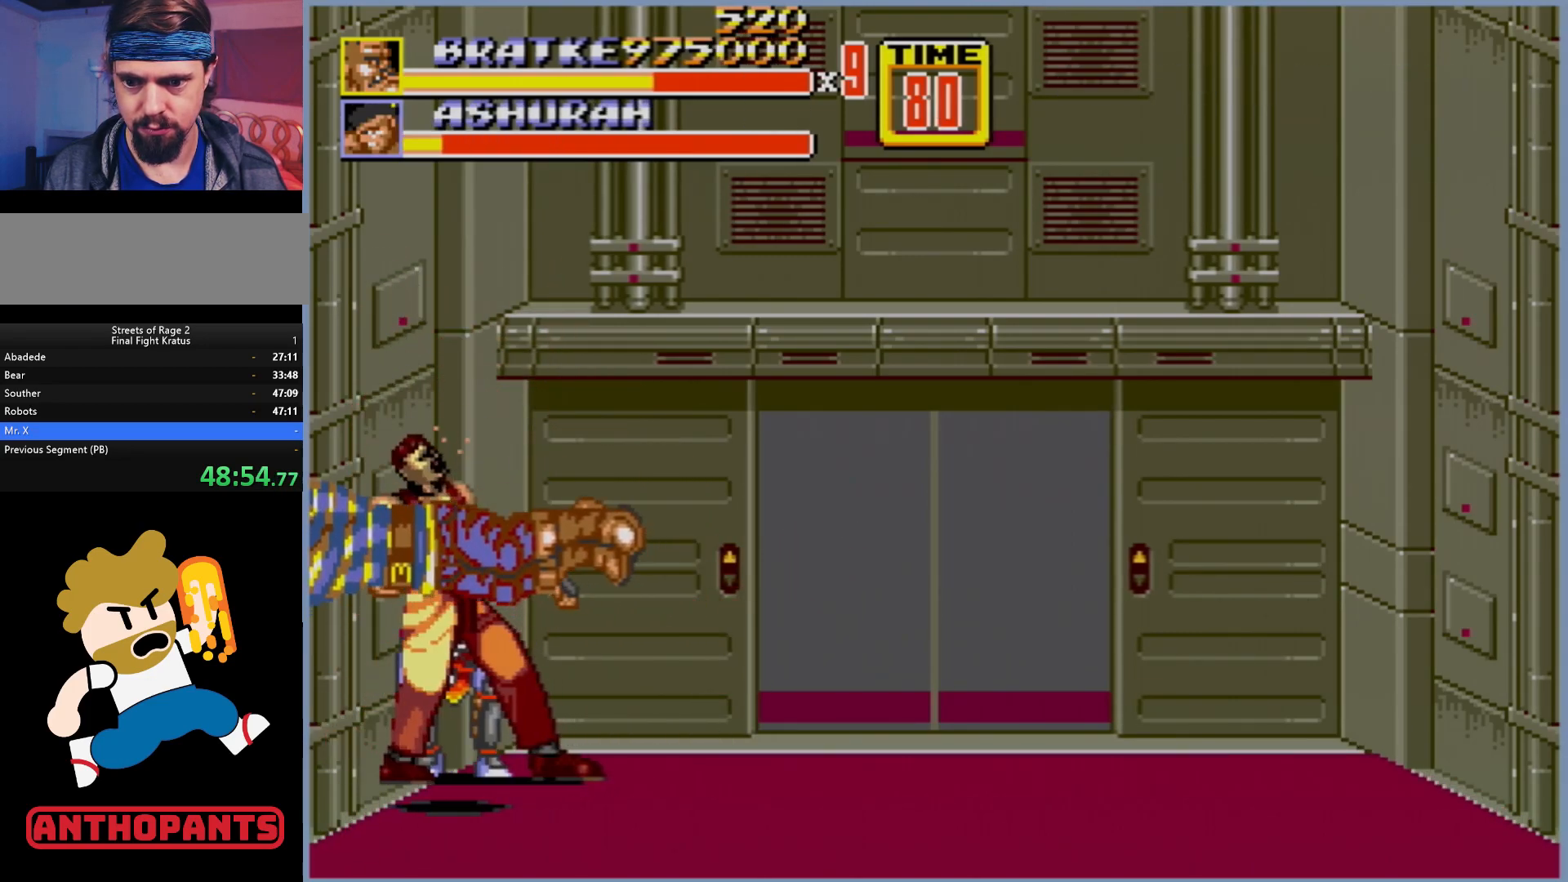
{"buttons": [], "events": []}
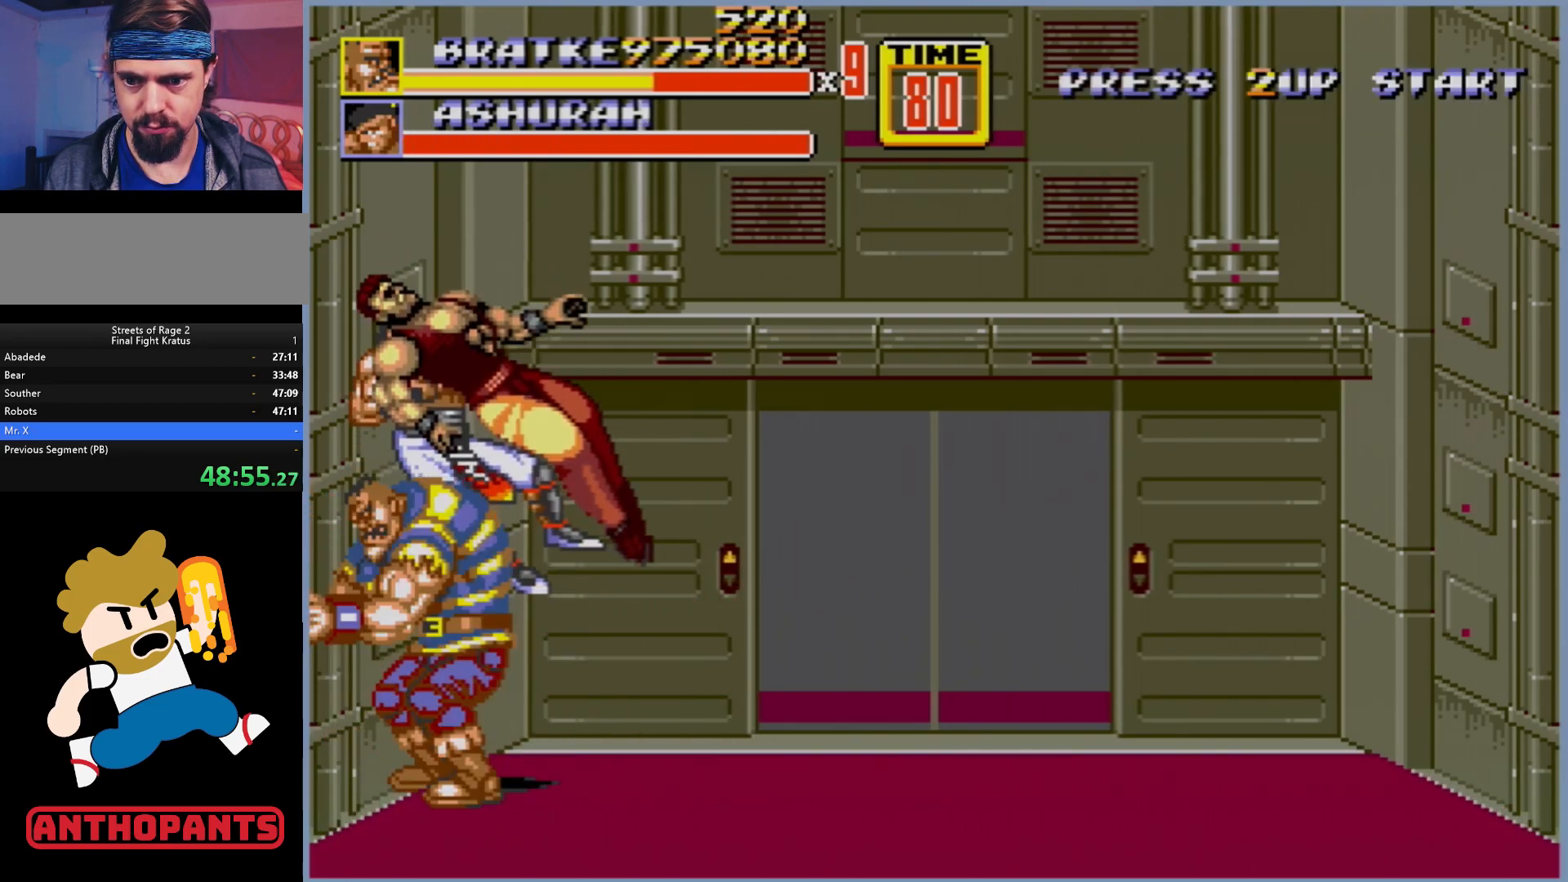
{"buttons": ["DPAD_UP", "DPAD_RIGHT"], "events": [[150, "DPAD_RIGHT", "down"], [350, "DPAD_UP", "down"]]}
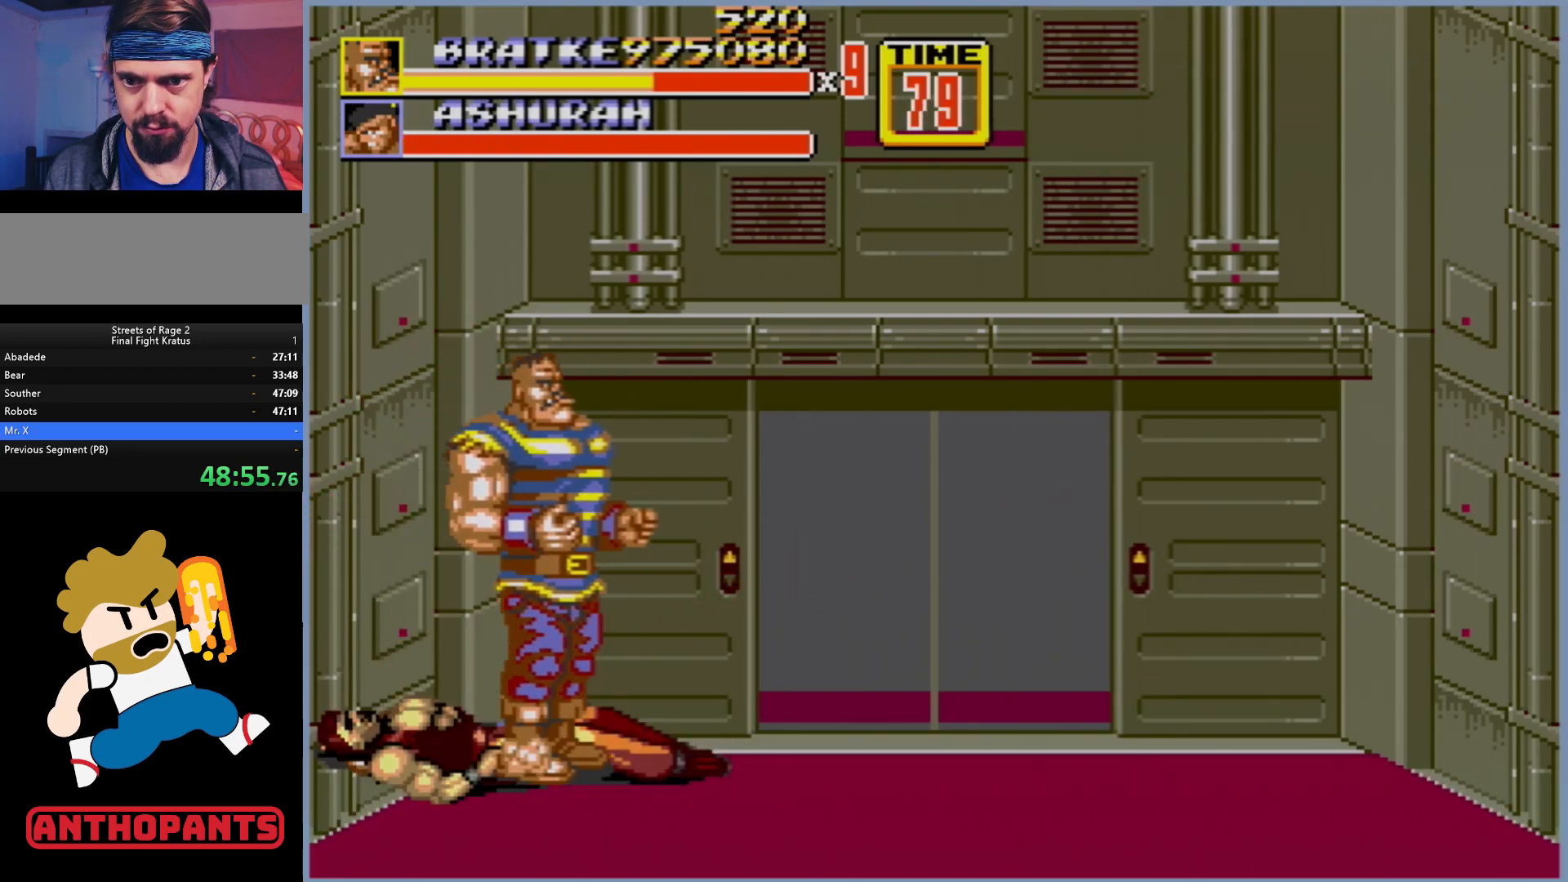
{"buttons": ["DPAD_UP", "DPAD_LEFT"], "events": [[83, "DPAD_RIGHT", "up"], [100, "DPAD_LEFT", "down"], [383, "DPAD_UP", "up"], [467, "DPAD_UP", "down"]]}
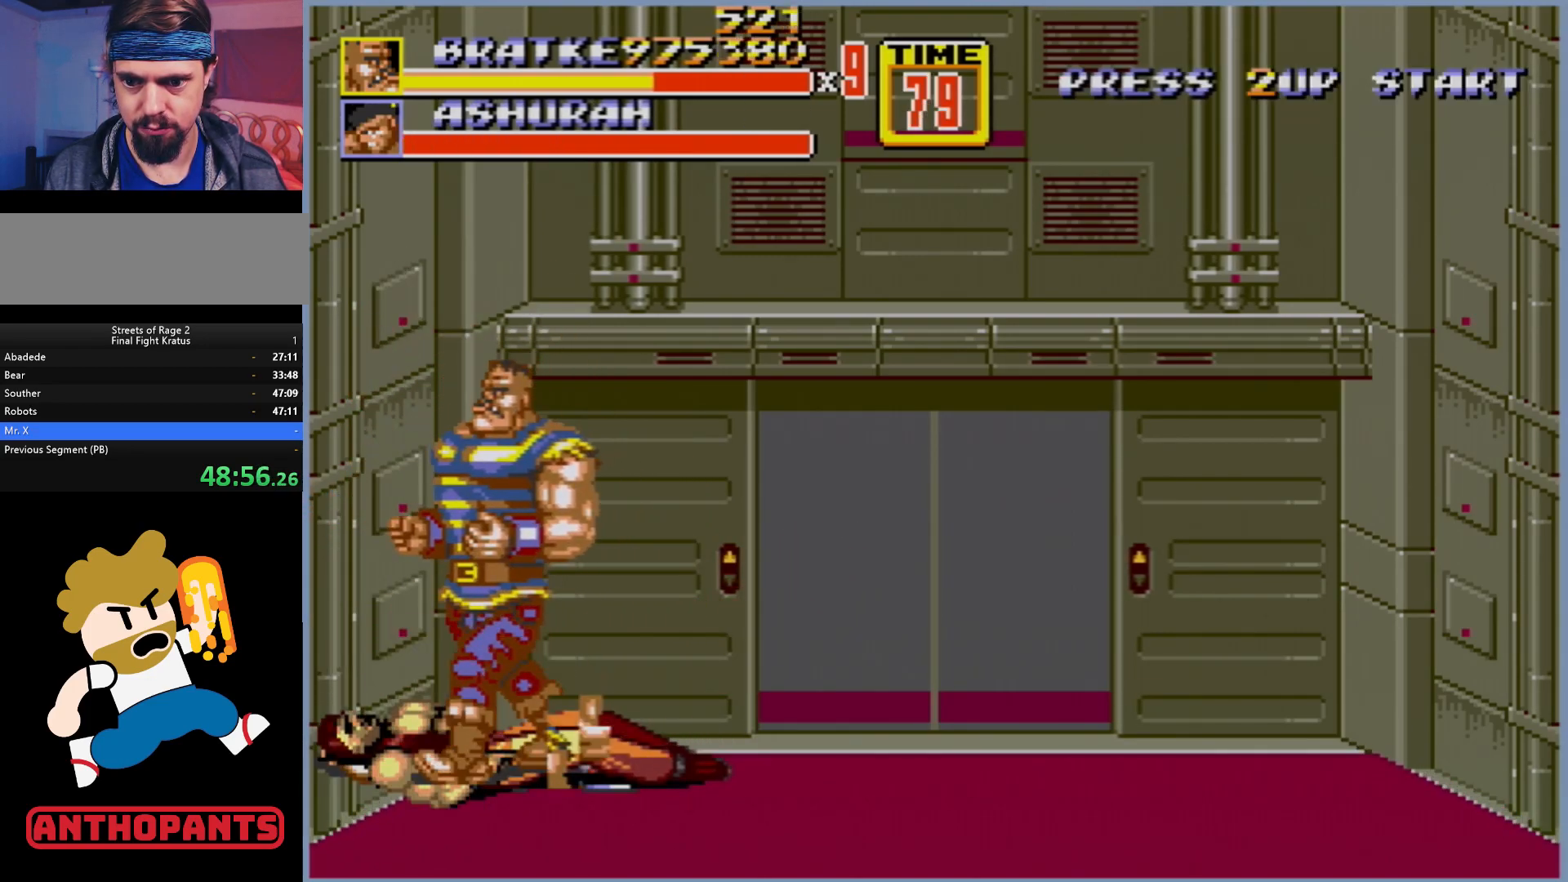
{"buttons": ["DPAD_LEFT"], "events": [[117, "DPAD_UP", "up"]]}
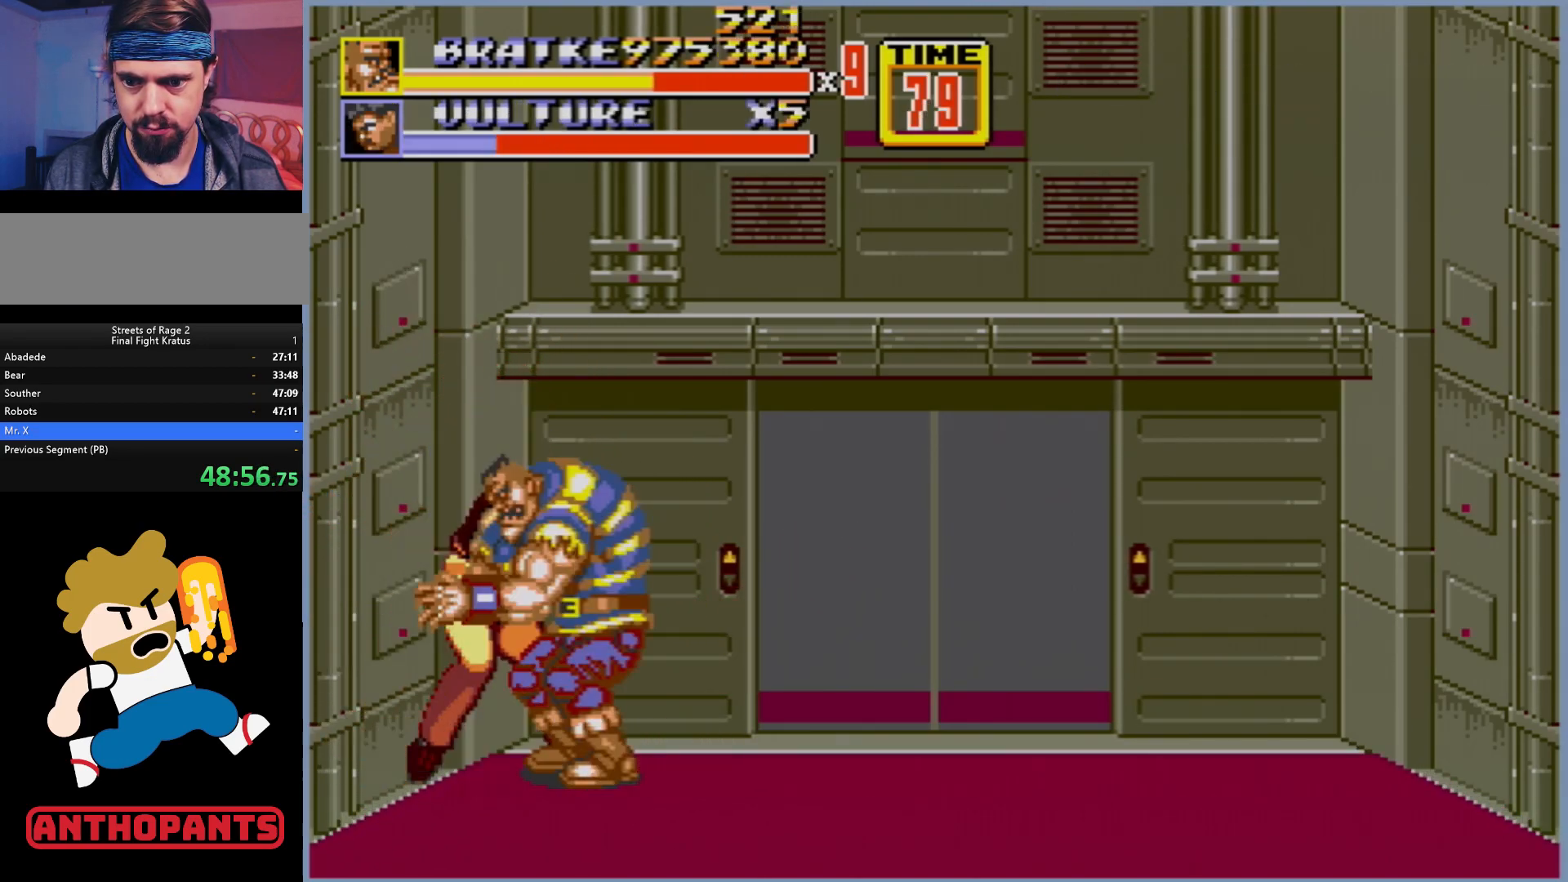
{"buttons": ["B", "DPAD_LEFT"], "events": [[150, "B", "down"], [317, "B", "up"], [450, "B", "down"]]}
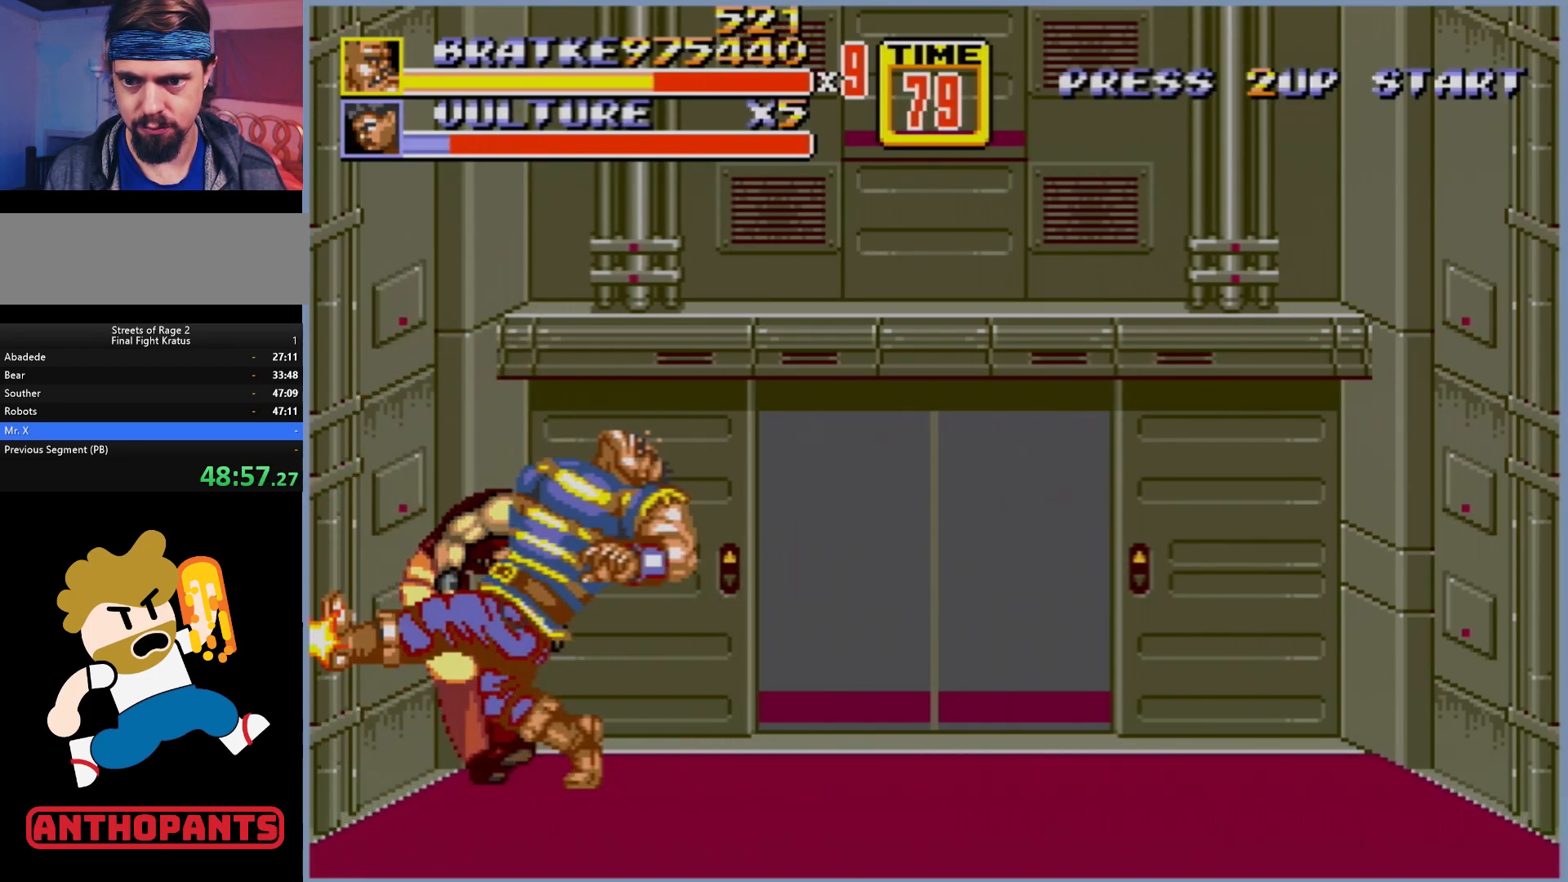
{"buttons": [], "events": [[133, "DPAD_LEFT", "up"], [183, "B", "up"], [200, "DPAD_RIGHT", "down"], [233, "B", "down"], [233, "DPAD_UP", "down"], [283, "B", "up"], [317, "DPAD_UP", "up"], [367, "B", "down"], [367, "DPAD_RIGHT", "up"], [450, "B", "up"]]}
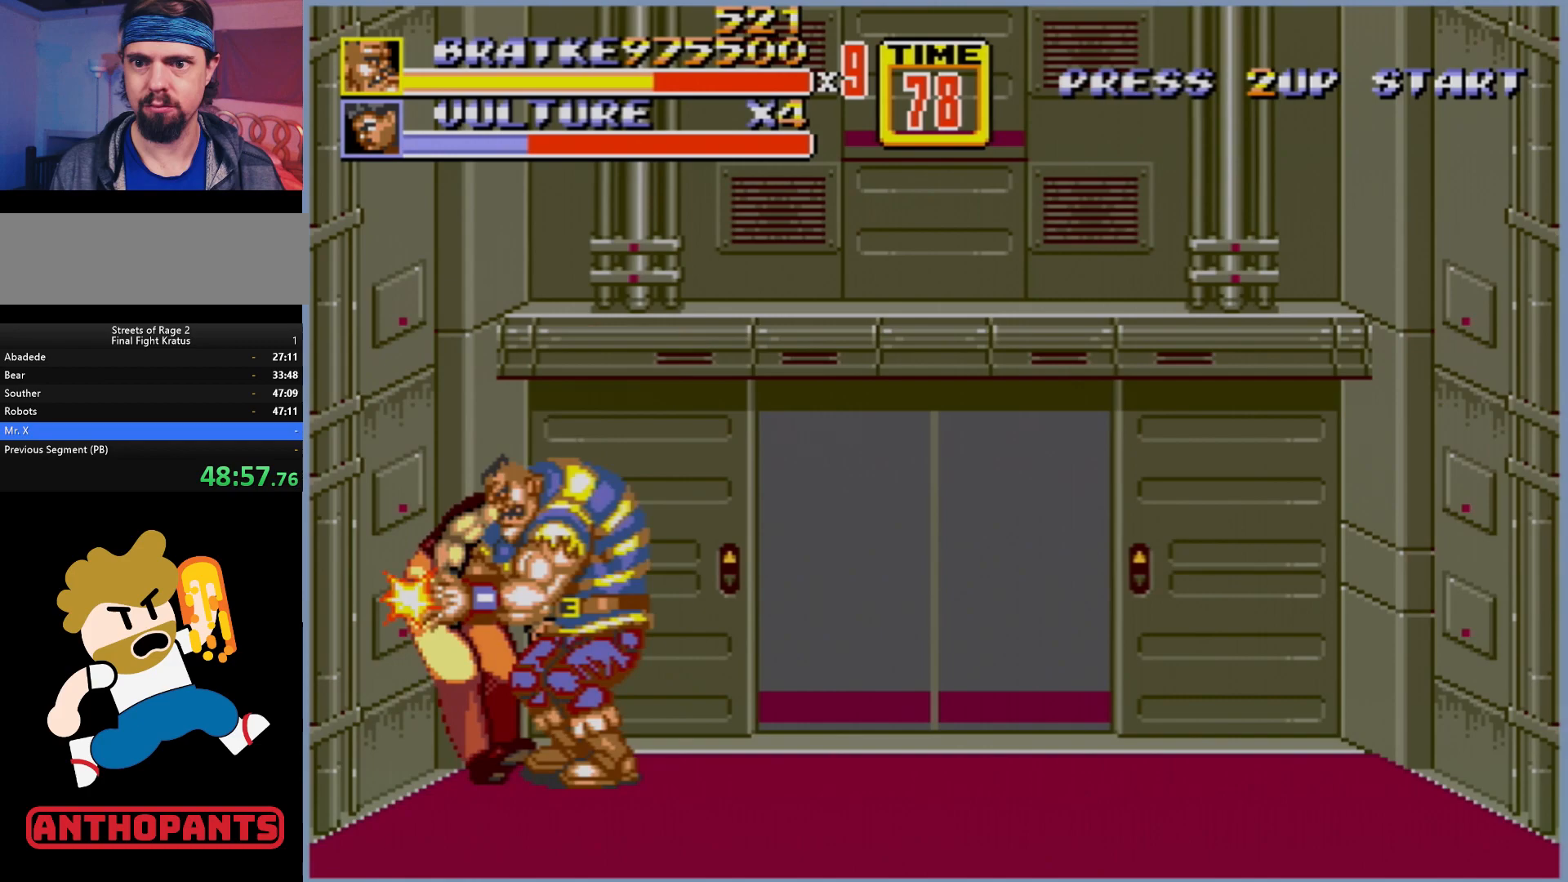
{"buttons": [], "events": []}
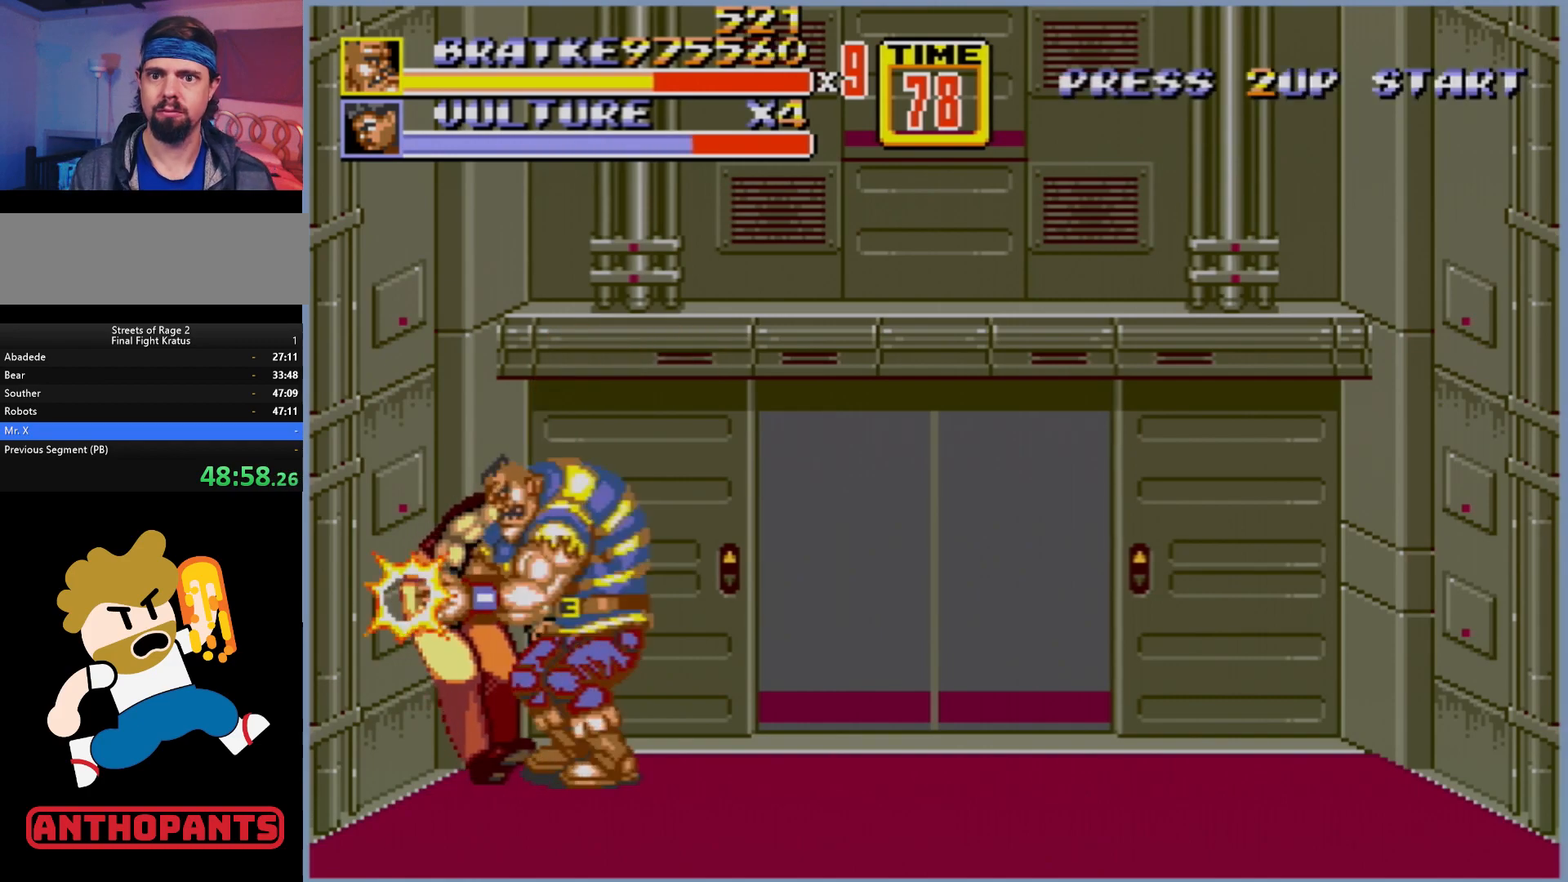
{"buttons": [], "events": []}
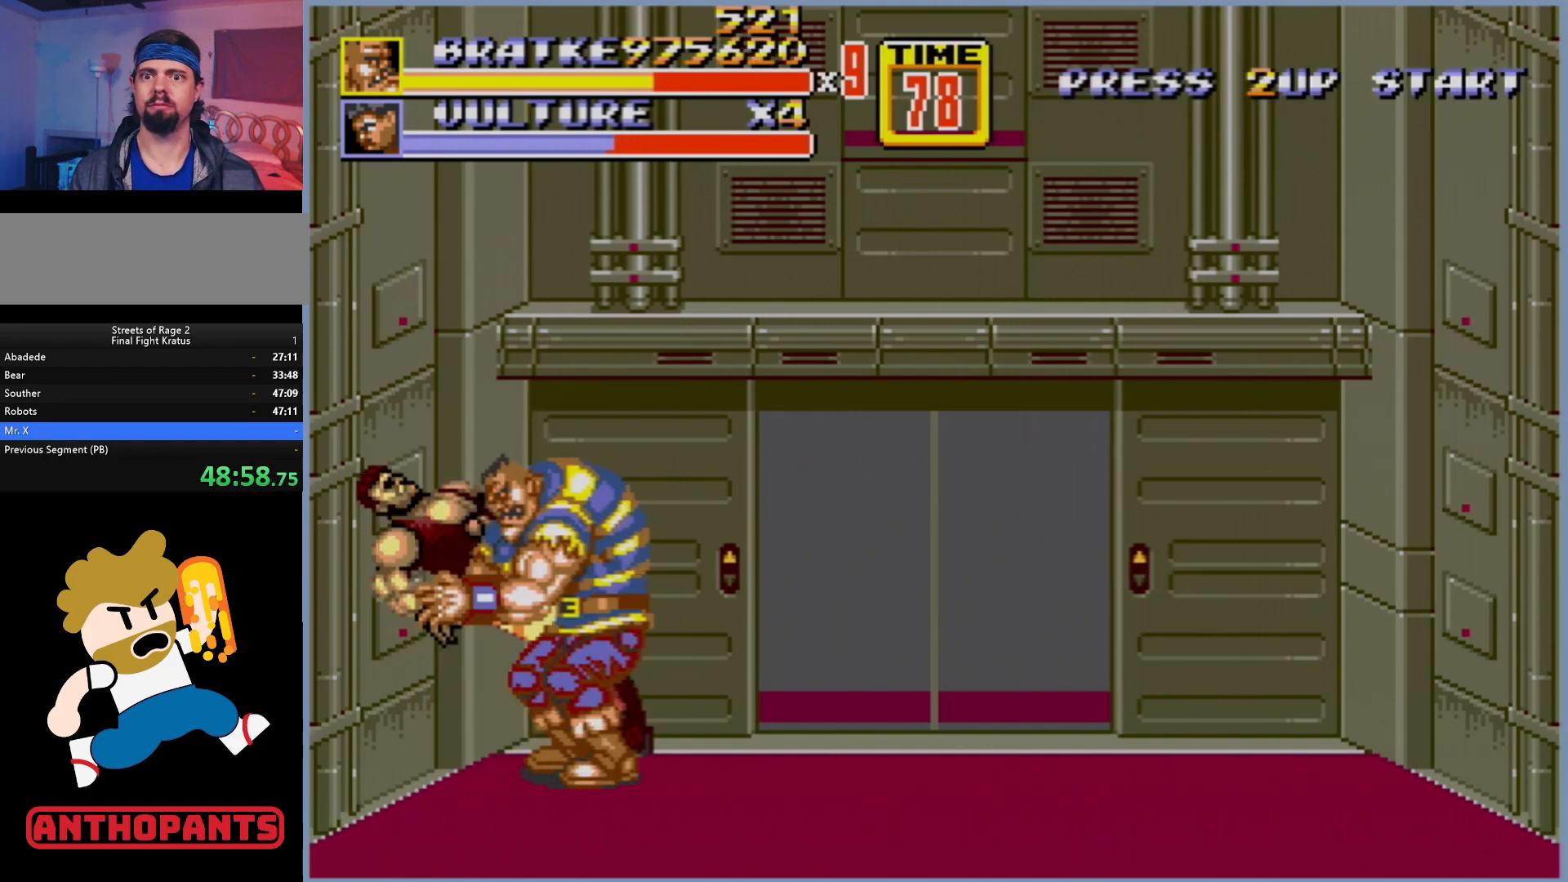
{"buttons": ["DPAD_UP", "DPAD_LEFT"], "events": [[450, "DPAD_LEFT", "down"], [500, "DPAD_UP", "down"]]}
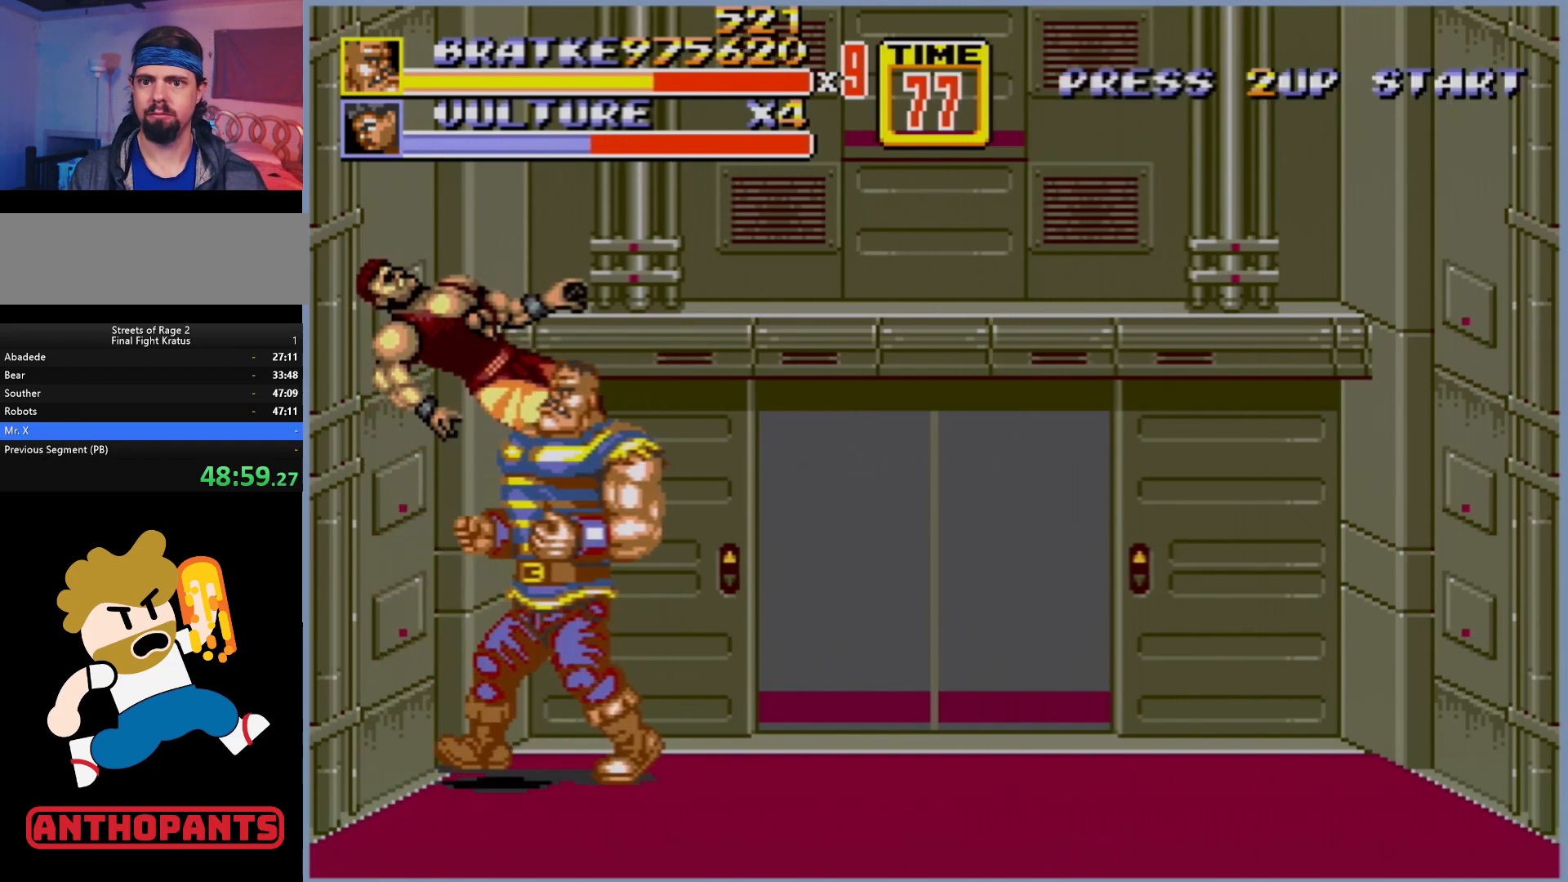
{"buttons": ["DPAD_LEFT"], "events": [[350, "DPAD_UP", "up"]]}
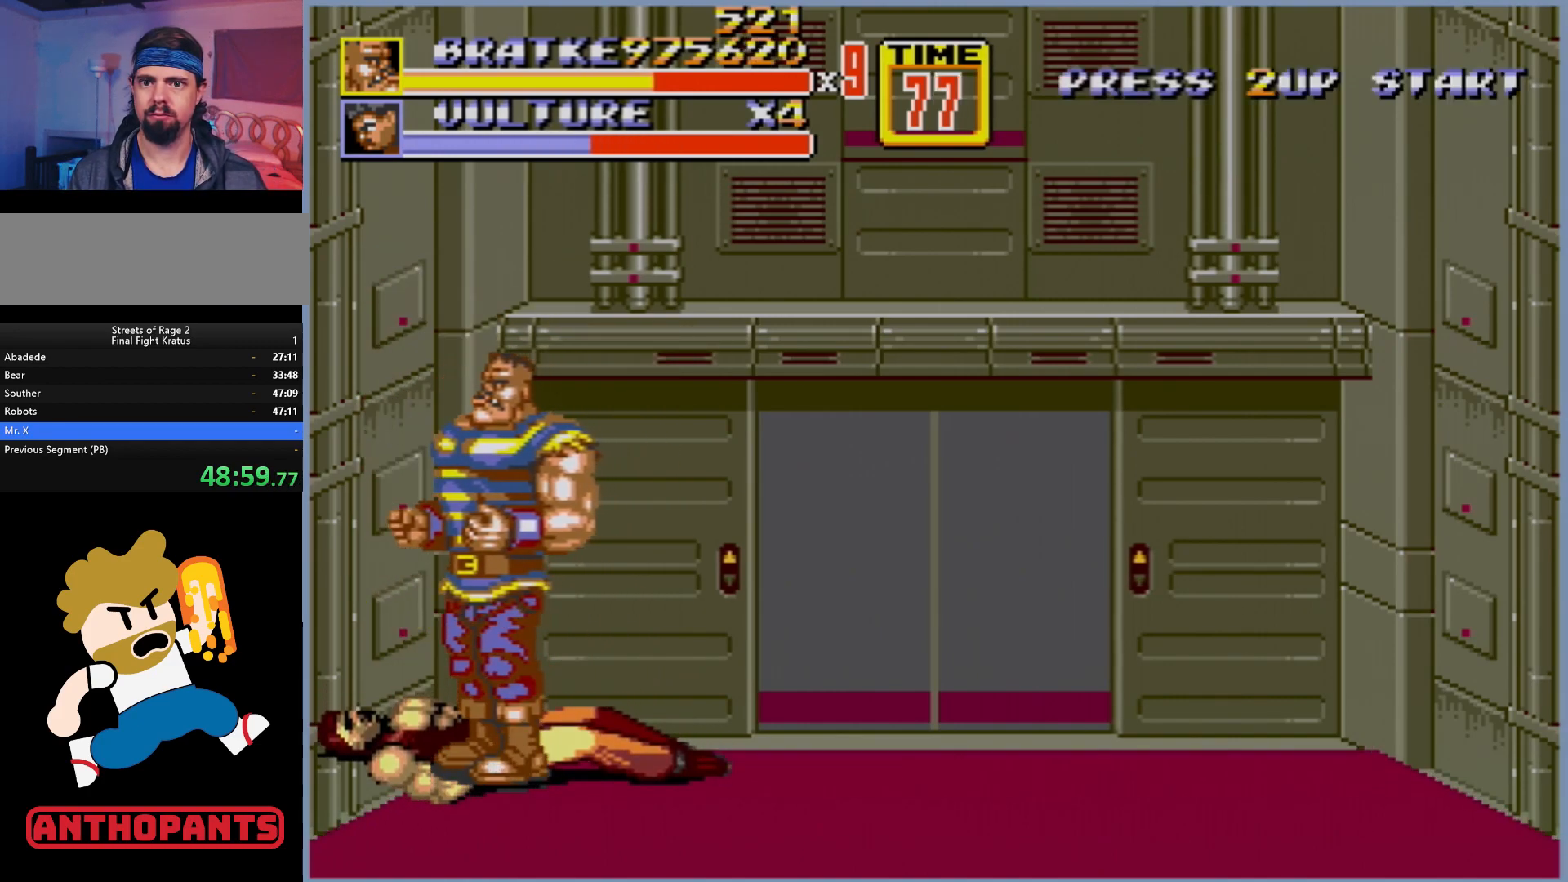
{"buttons": ["DPAD_LEFT"], "events": []}
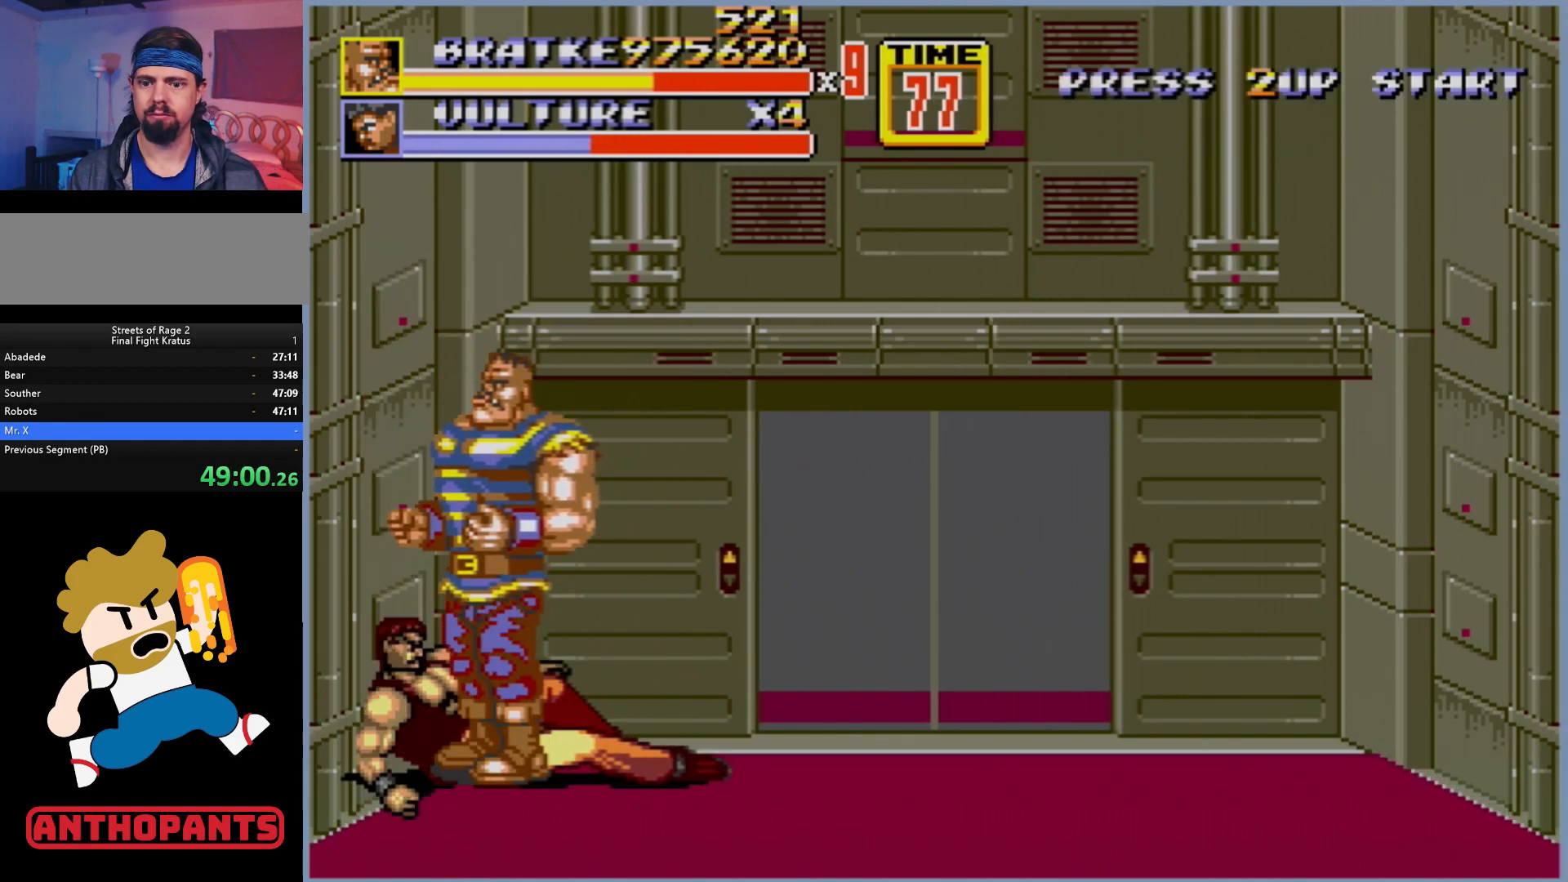
{"buttons": ["B", "DPAD_LEFT"], "events": [[383, "B", "down"]]}
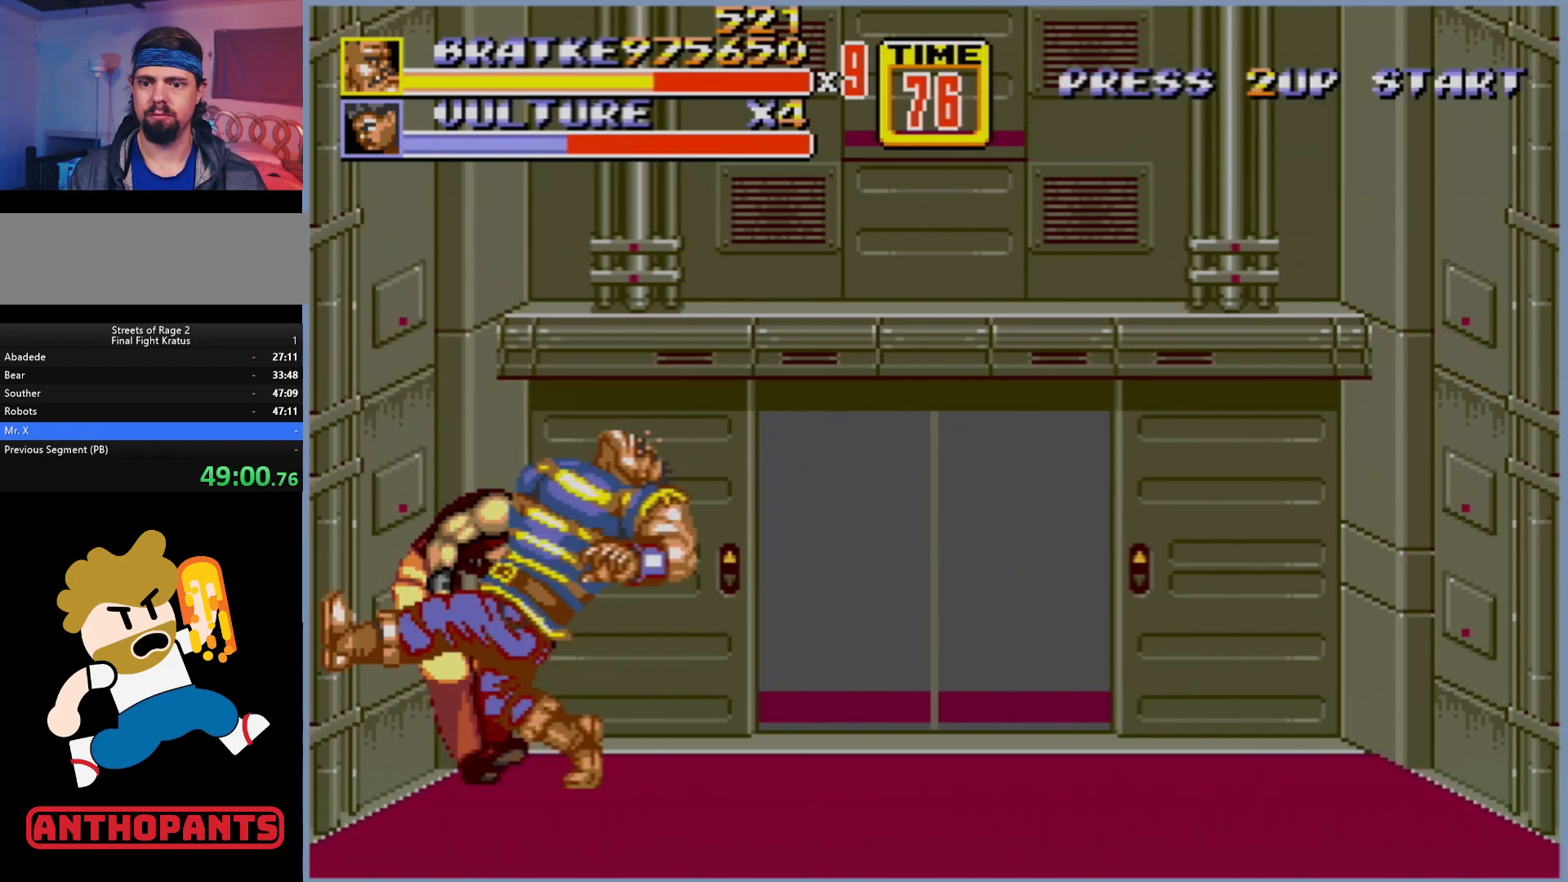
{"buttons": ["B", "DPAD_RIGHT"], "events": [[67, "B", "up"], [183, "B", "down"], [400, "B", "up"], [400, "DPAD_LEFT", "up"], [467, "DPAD_RIGHT", "down"], [500, "B", "down"]]}
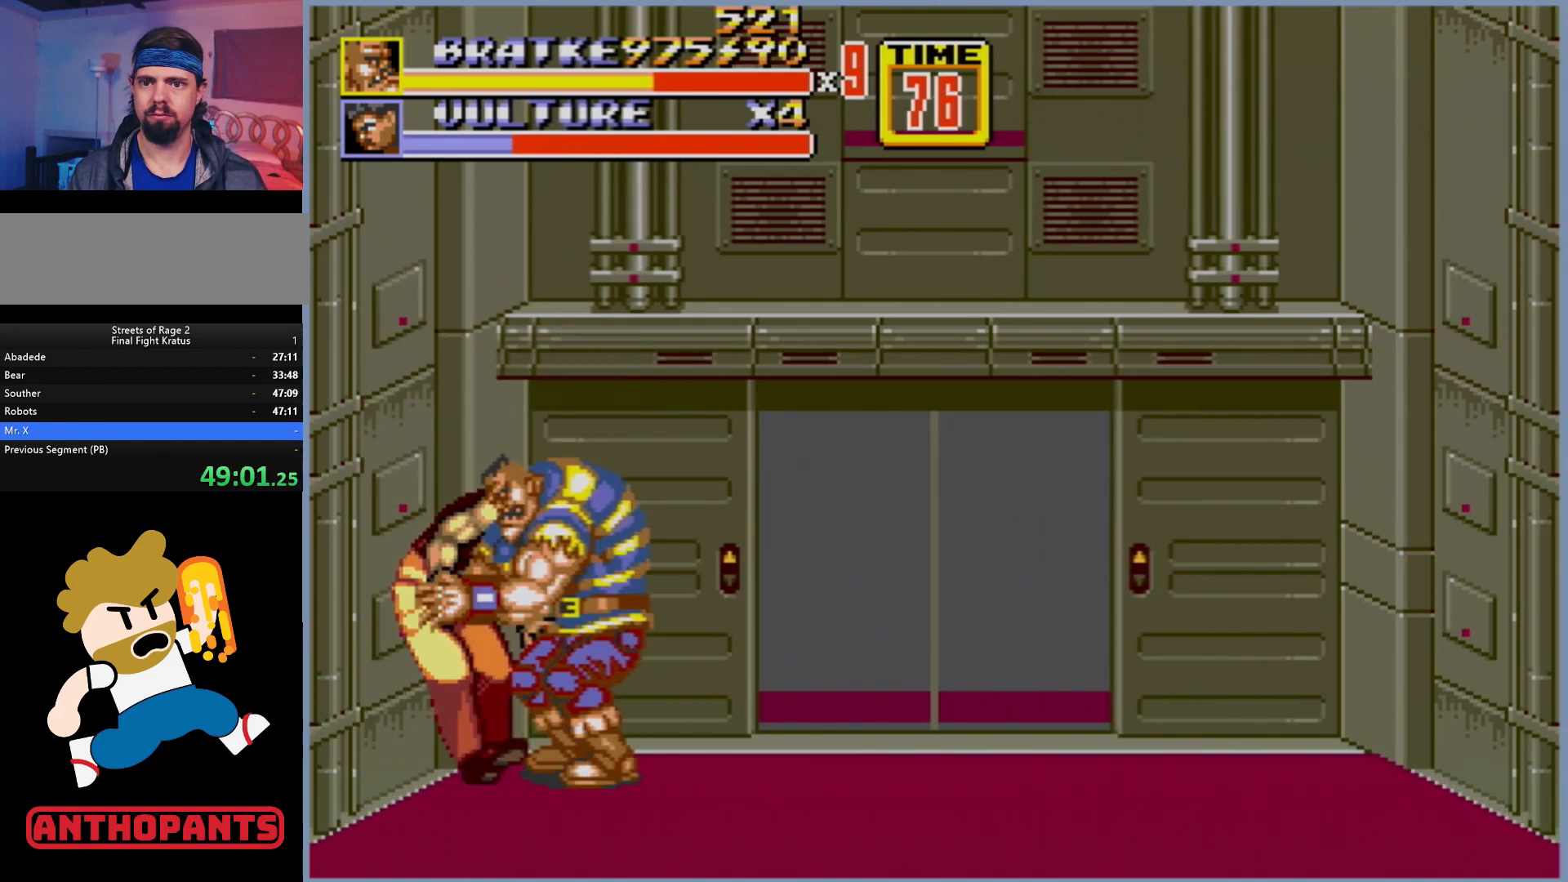
{"buttons": [], "events": [[67, "DPAD_RIGHT", "up"], [83, "B", "up"]]}
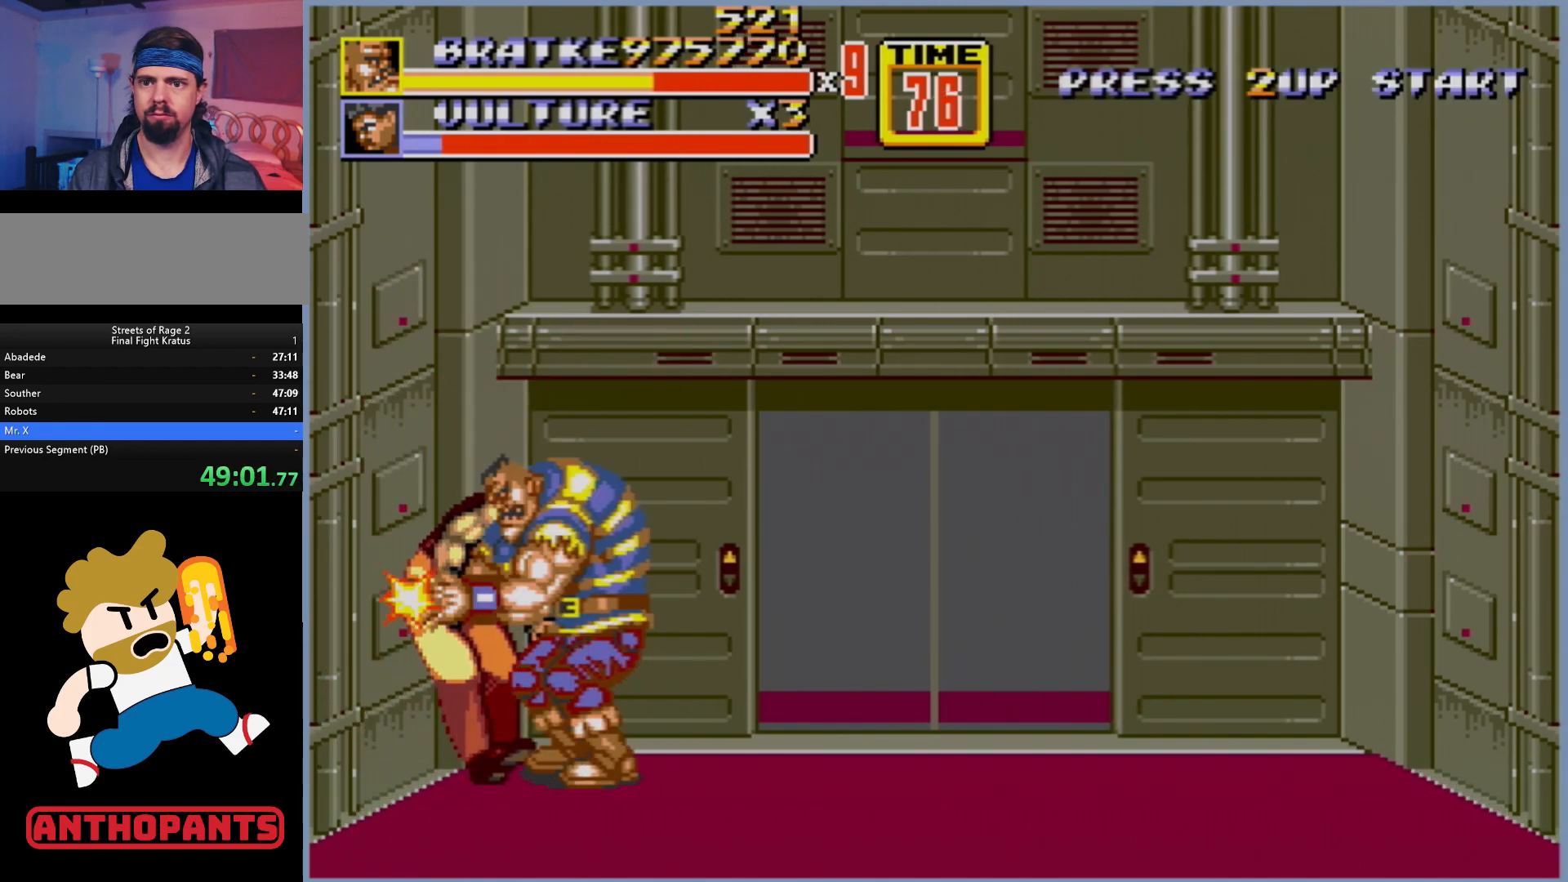
{"buttons": [], "events": []}
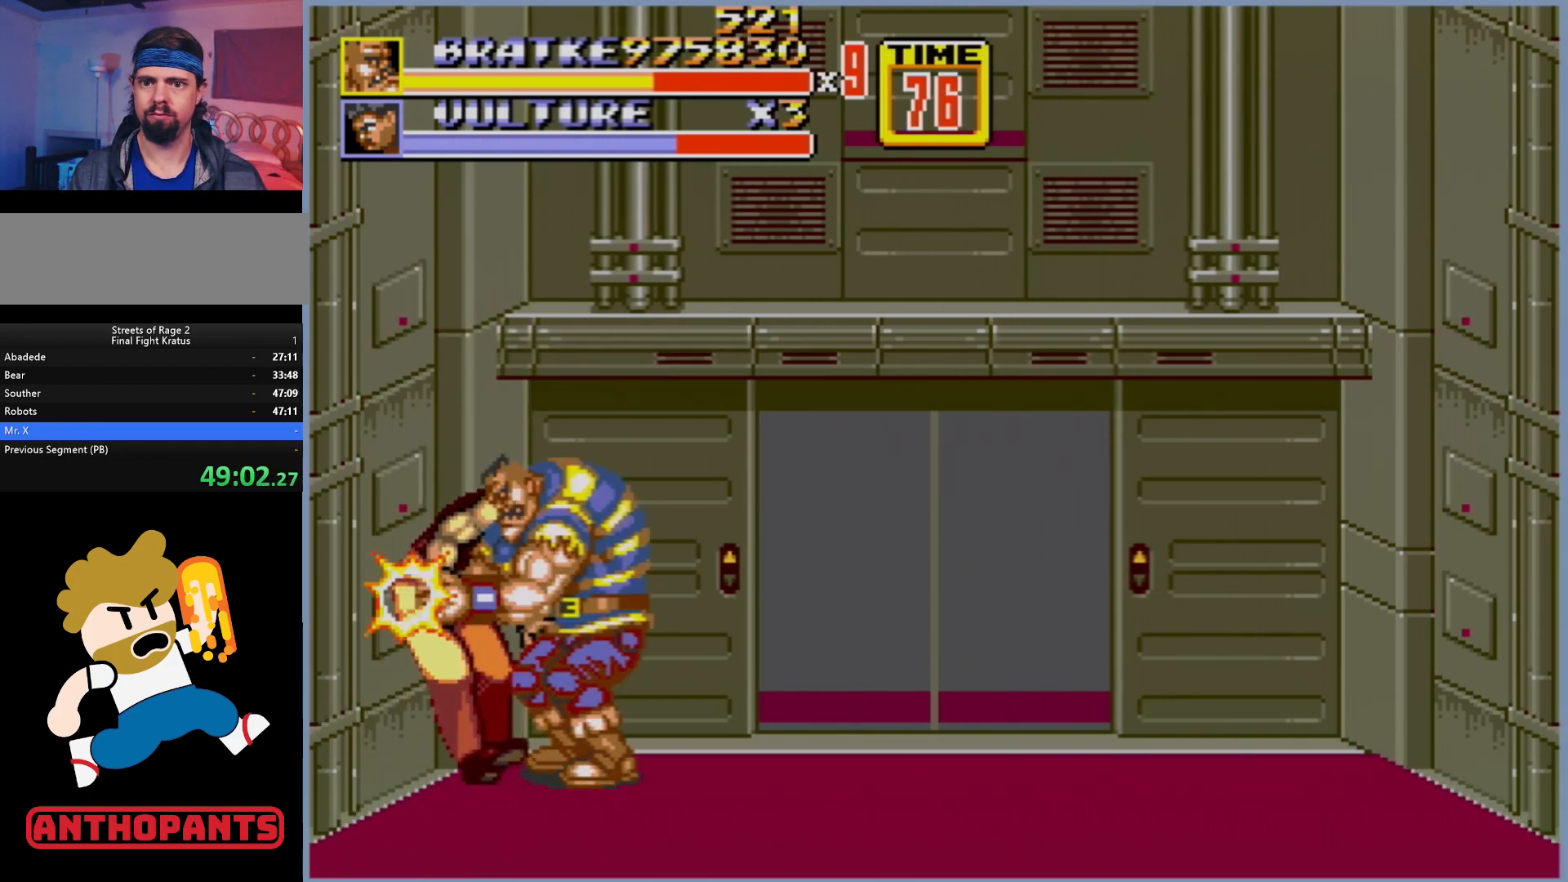
{"buttons": [], "events": []}
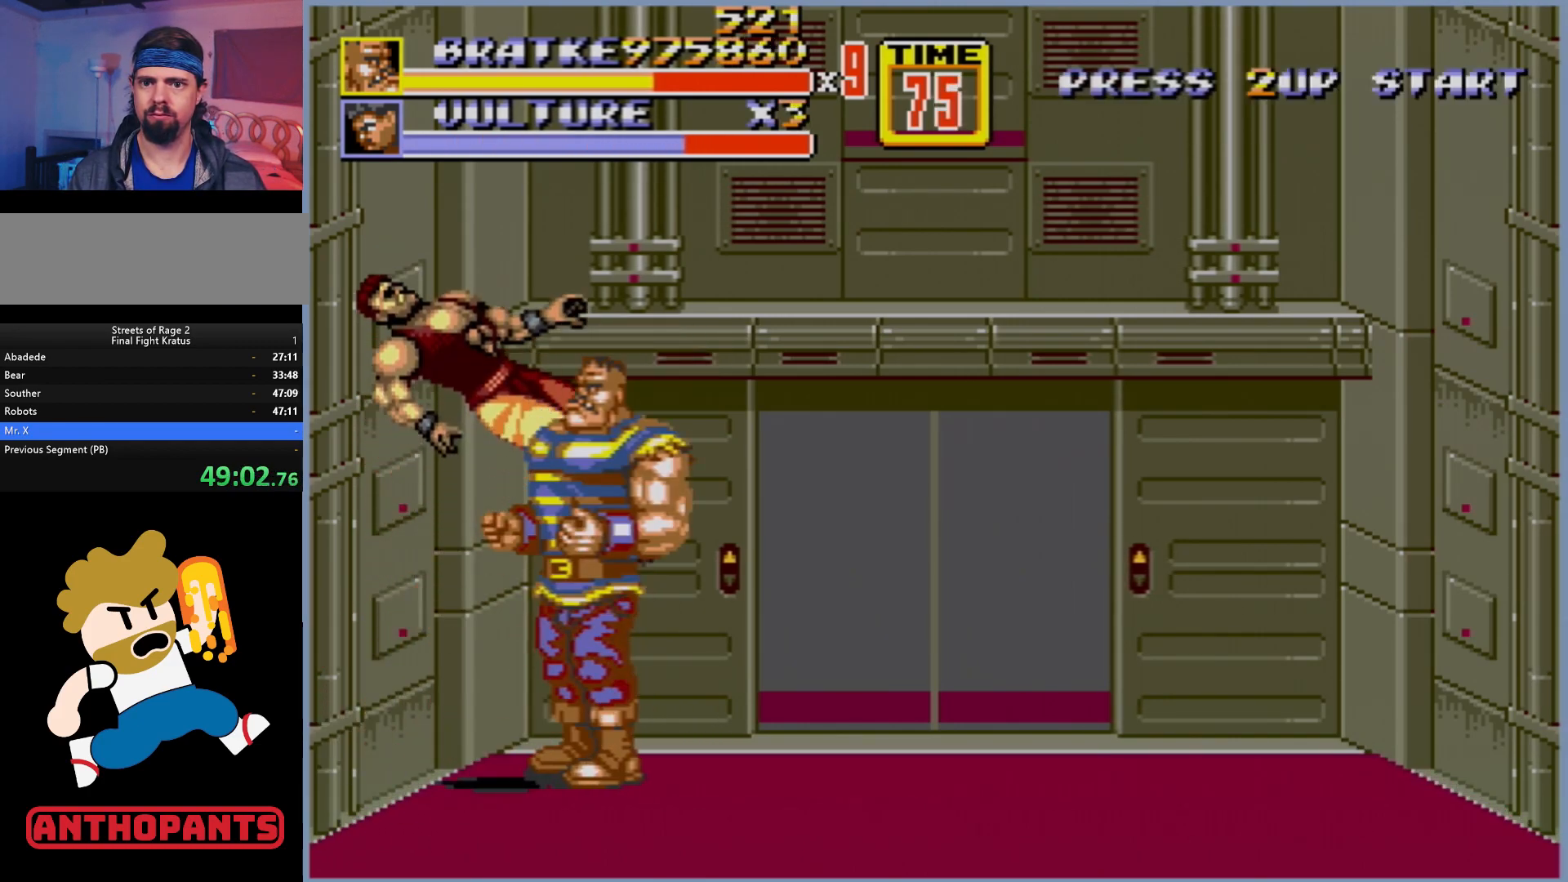
{"buttons": ["DPAD_UP", "DPAD_LEFT"], "events": [[83, "DPAD_LEFT", "down"], [133, "DPAD_UP", "down"]]}